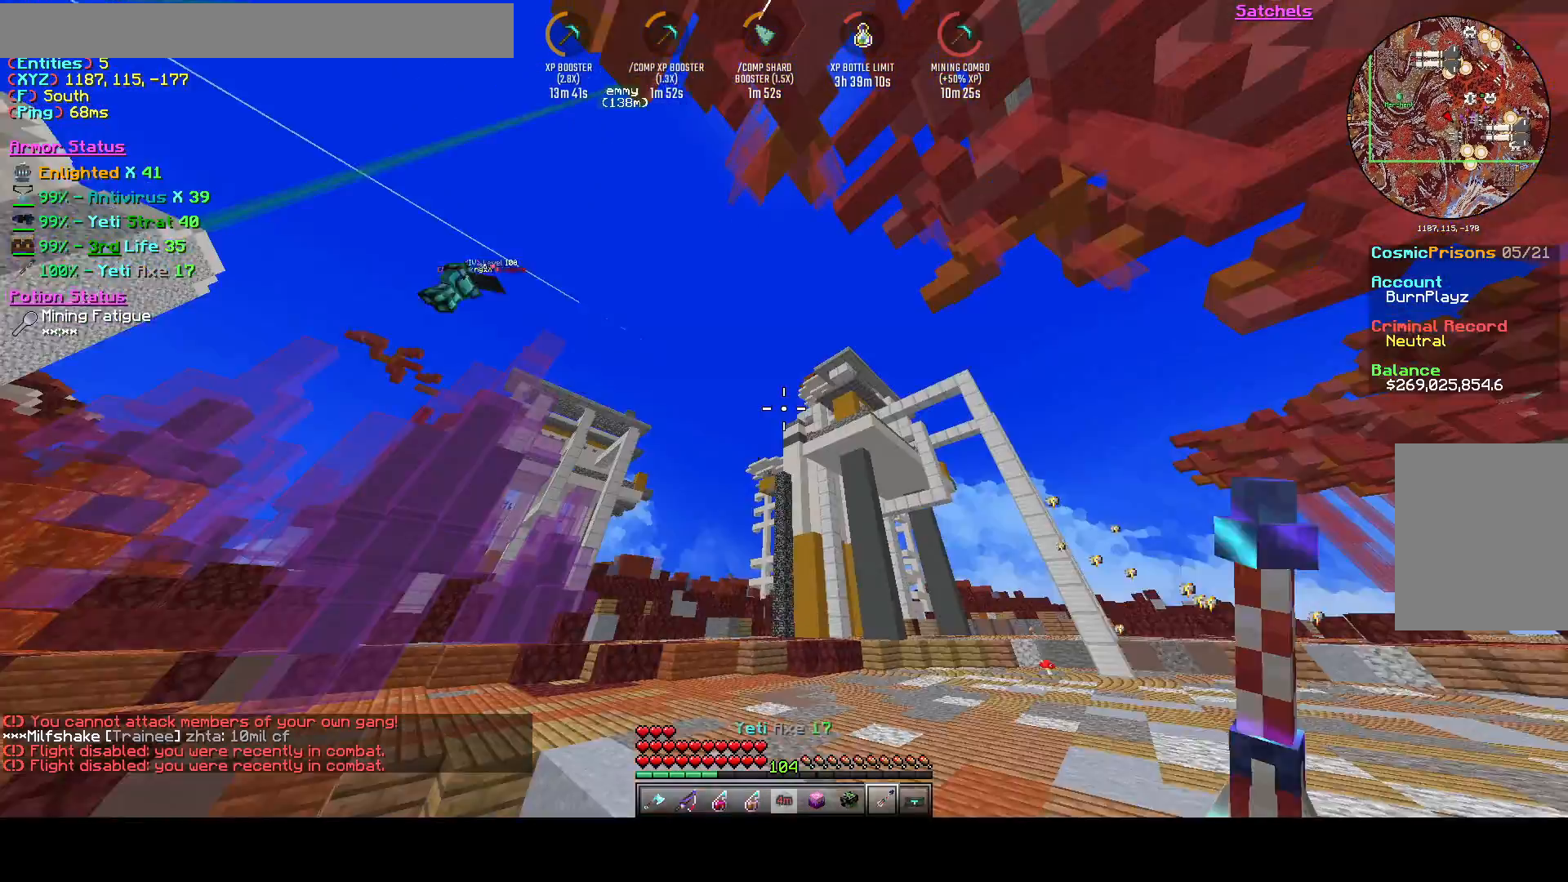
Gameplay with keyboard; each line is a JSON object with the keys held at the frame after it. "events" lists presses ("down") and releases ("up") of "a", "d", "s", "space" and "w" between this image and that frame as [ms after this image, input, new state], when the widget could be followed in between. No other keys are recorded. Mouse input is not recorded.
{"keys": [], "events": []}
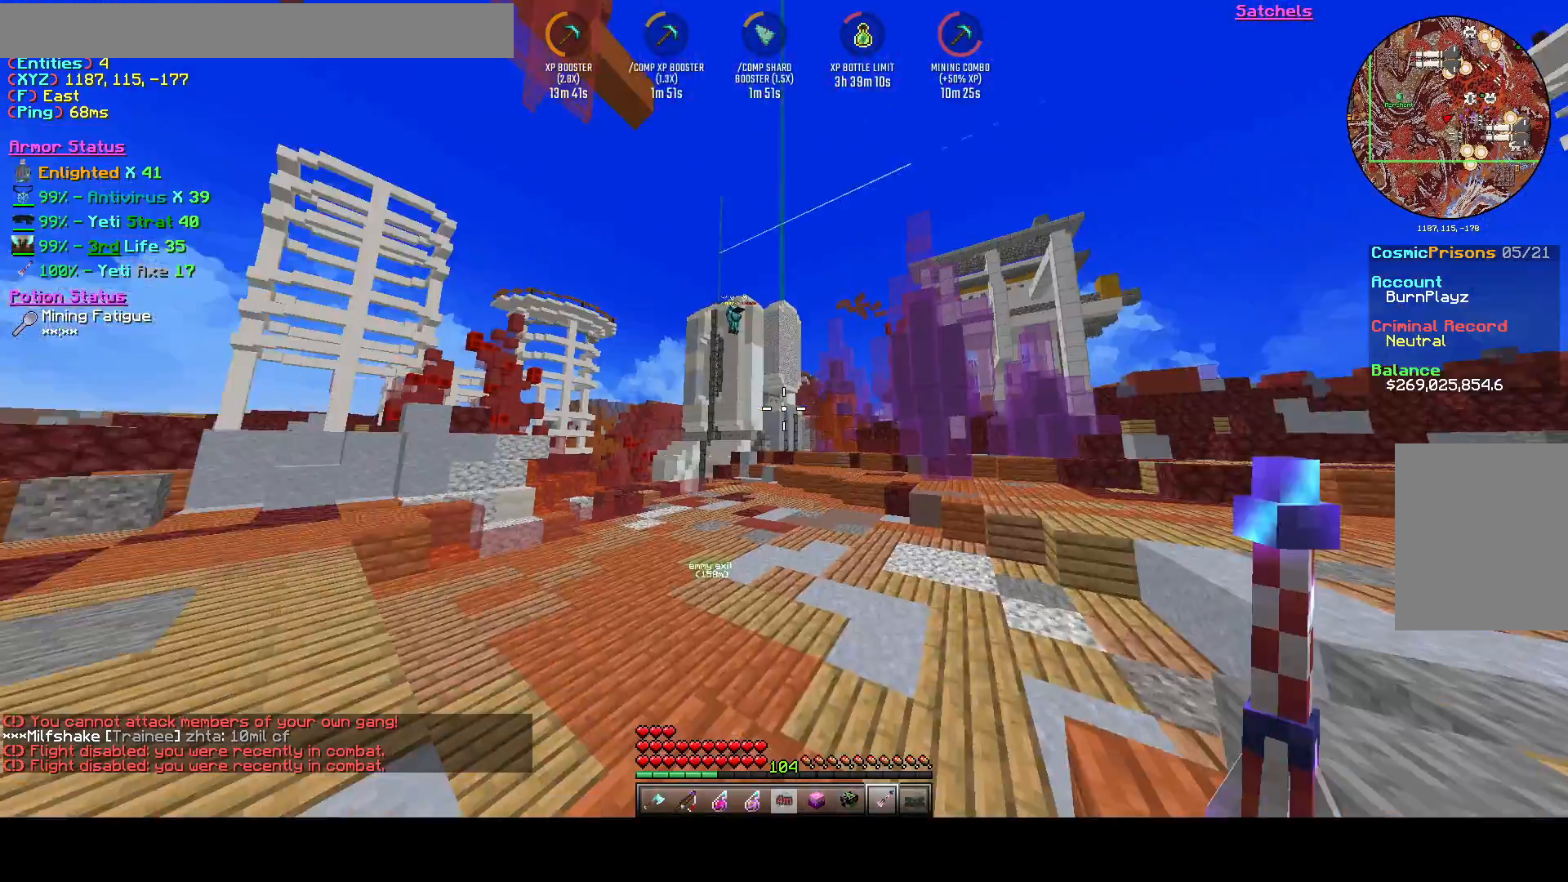
{"keys": [], "events": []}
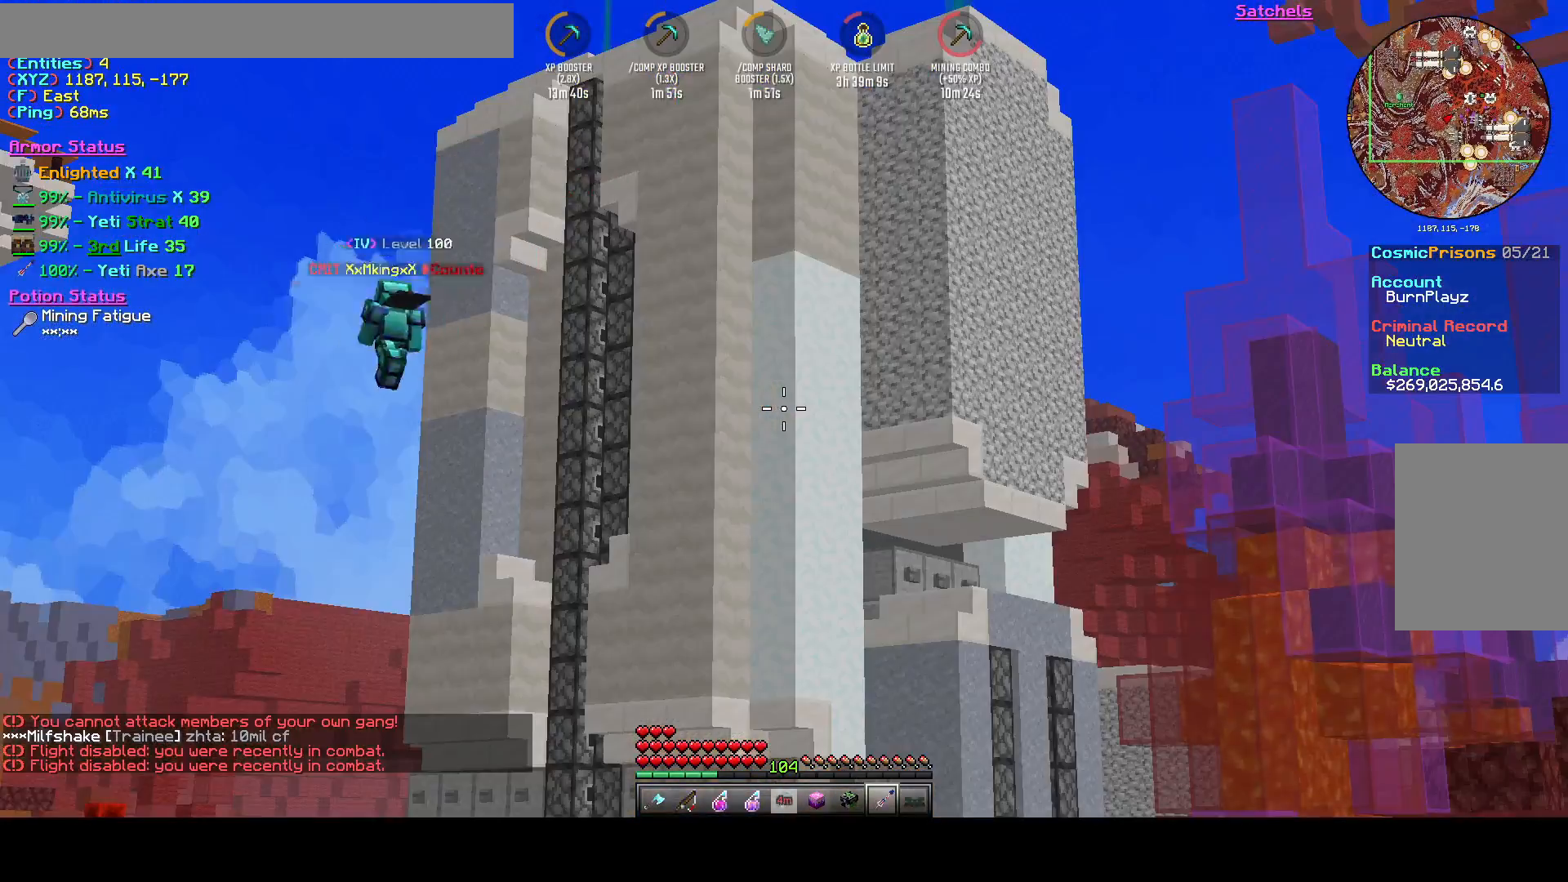
{"keys": [], "events": []}
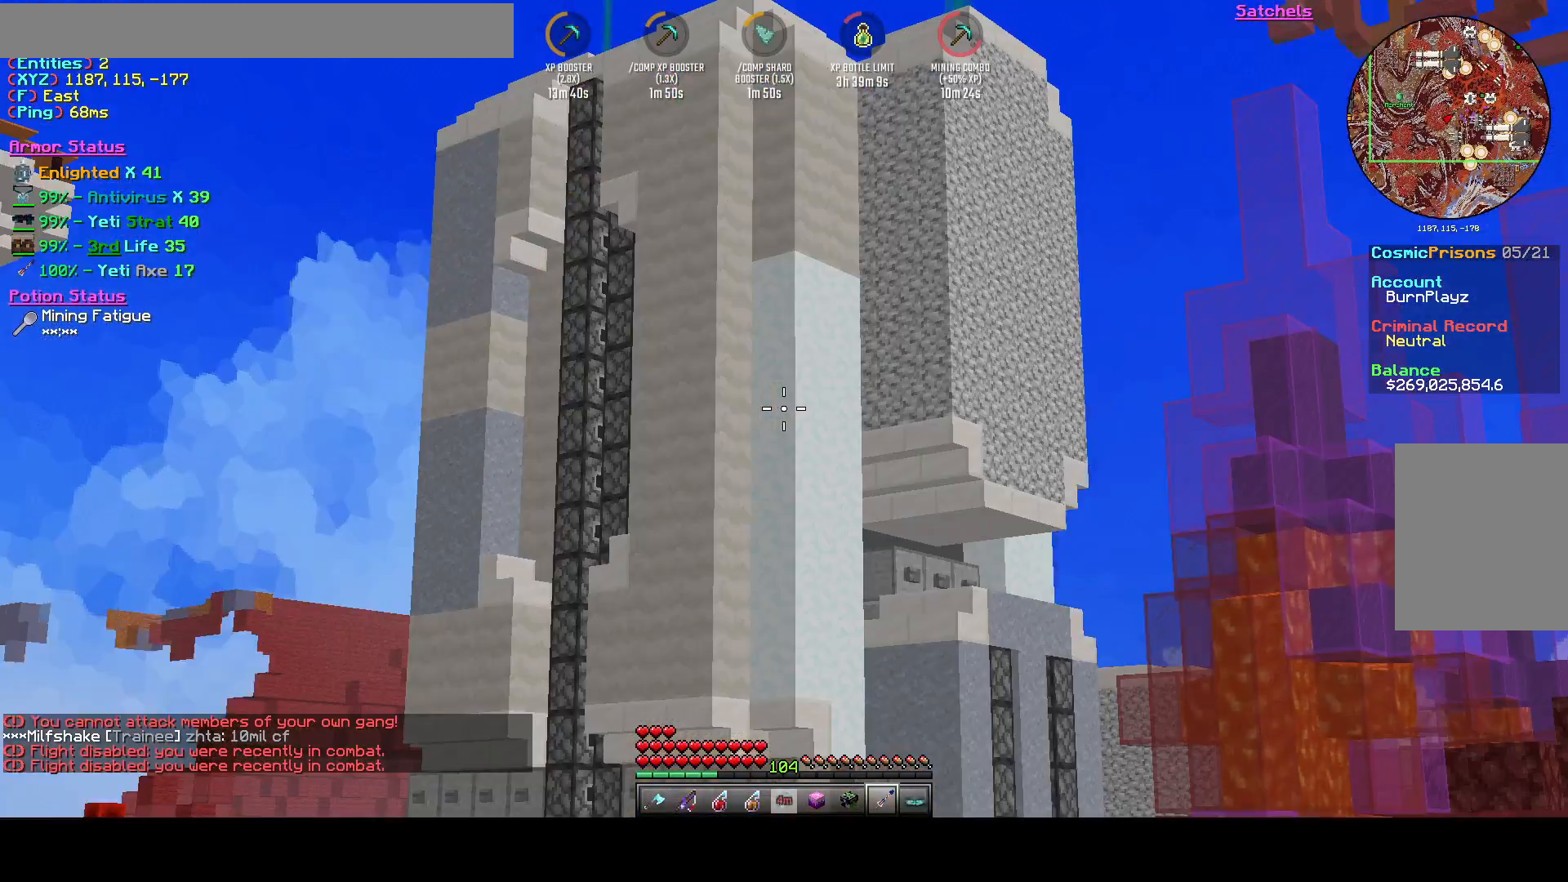
{"keys": [], "events": []}
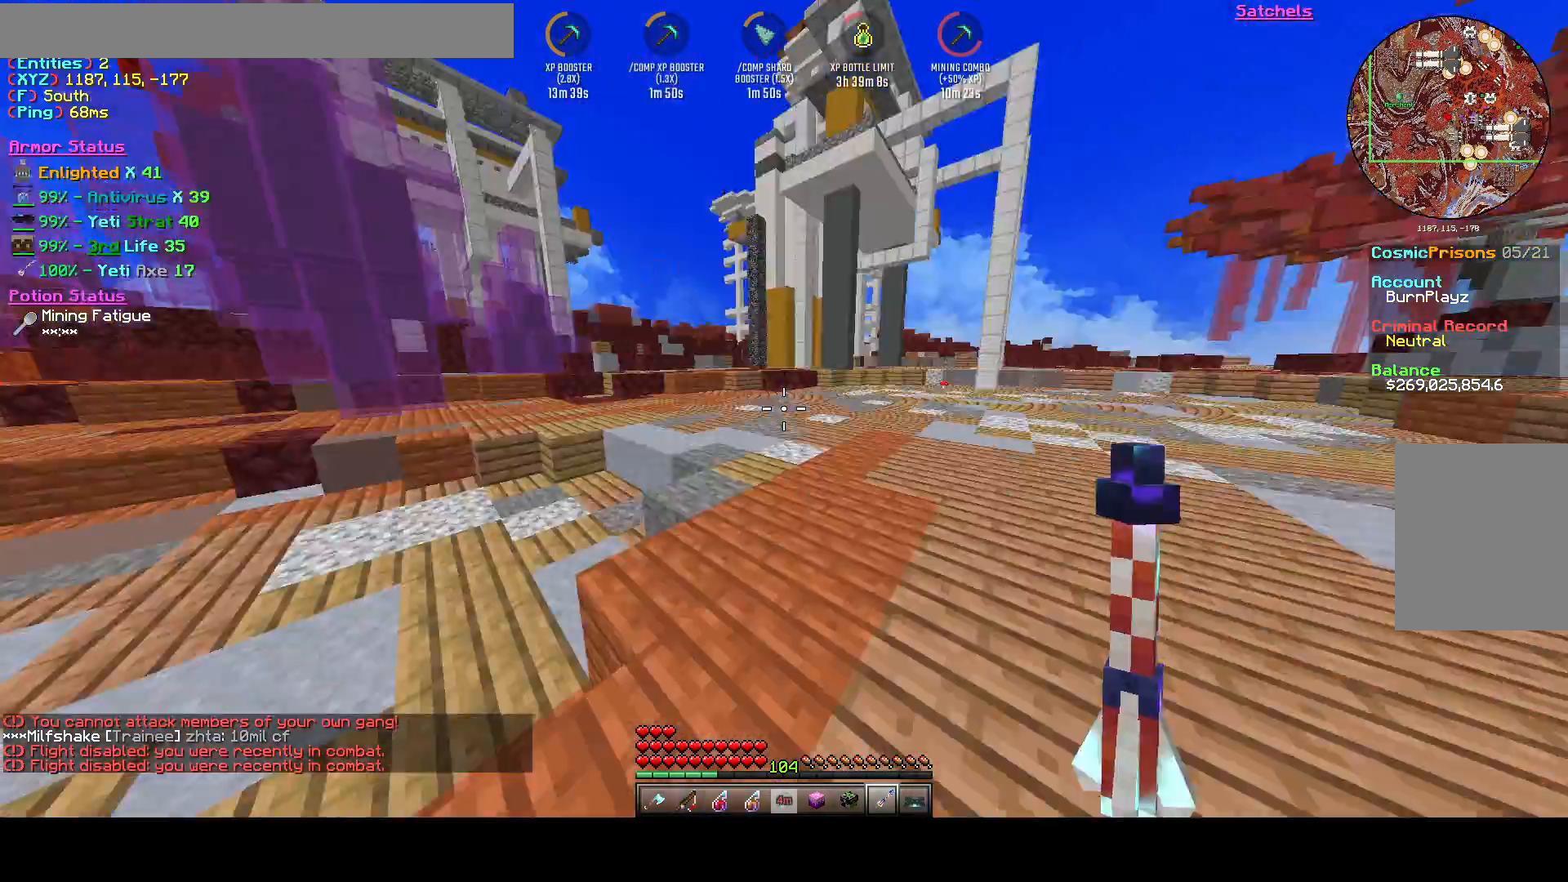
{"keys": ["w"], "events": [[42, "w", "down"], [292, "a", "down"], [500, "a", "up"]]}
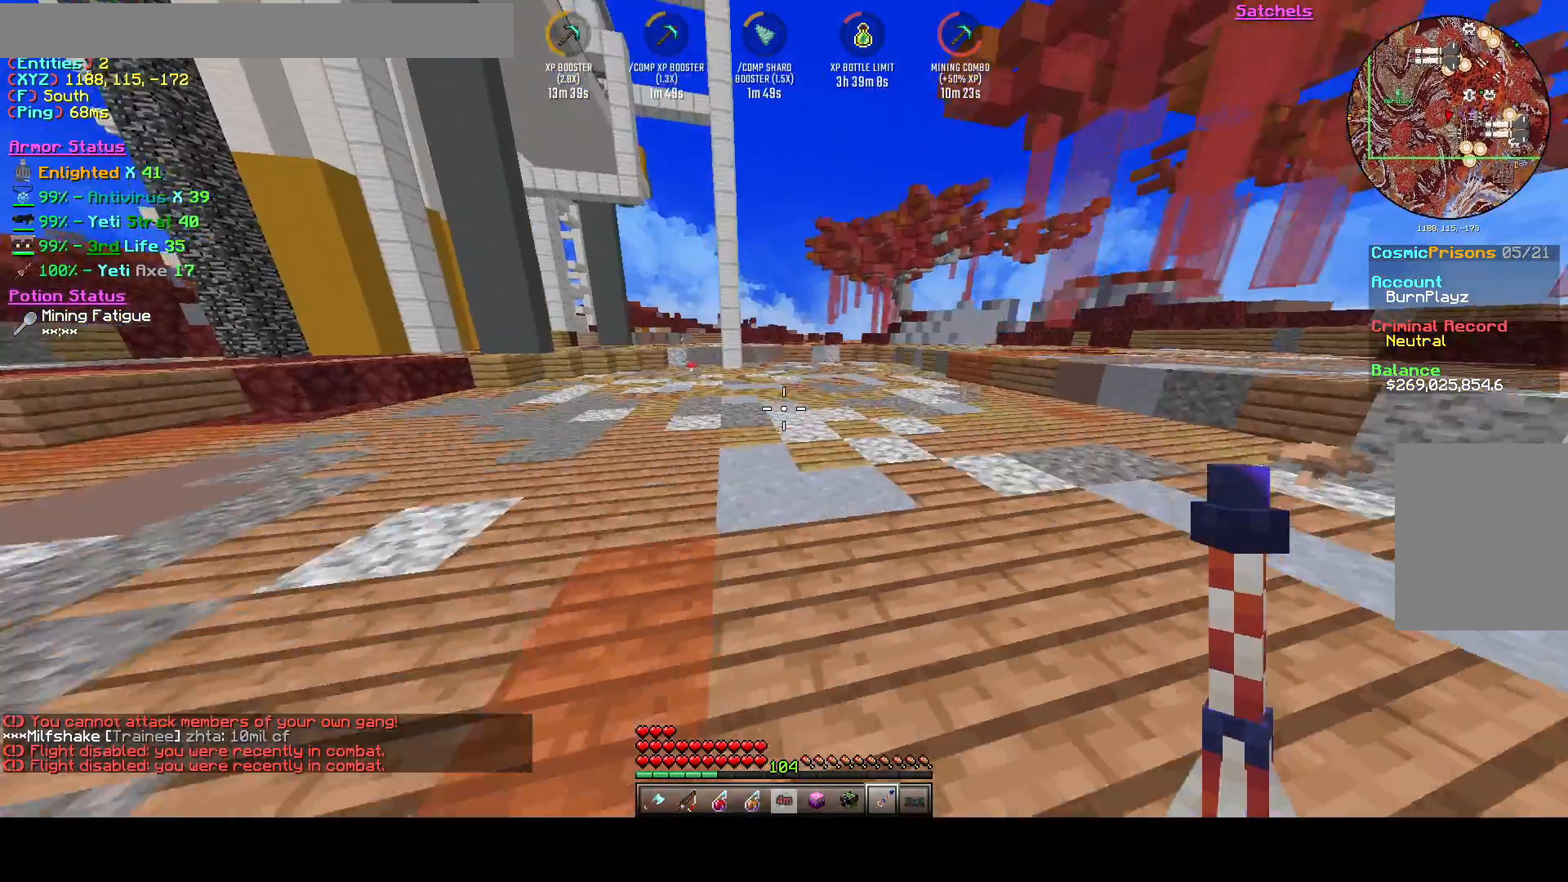
{"keys": [], "events": [[83, "w", "up"], [375, "a", "down"], [500, "a", "up"]]}
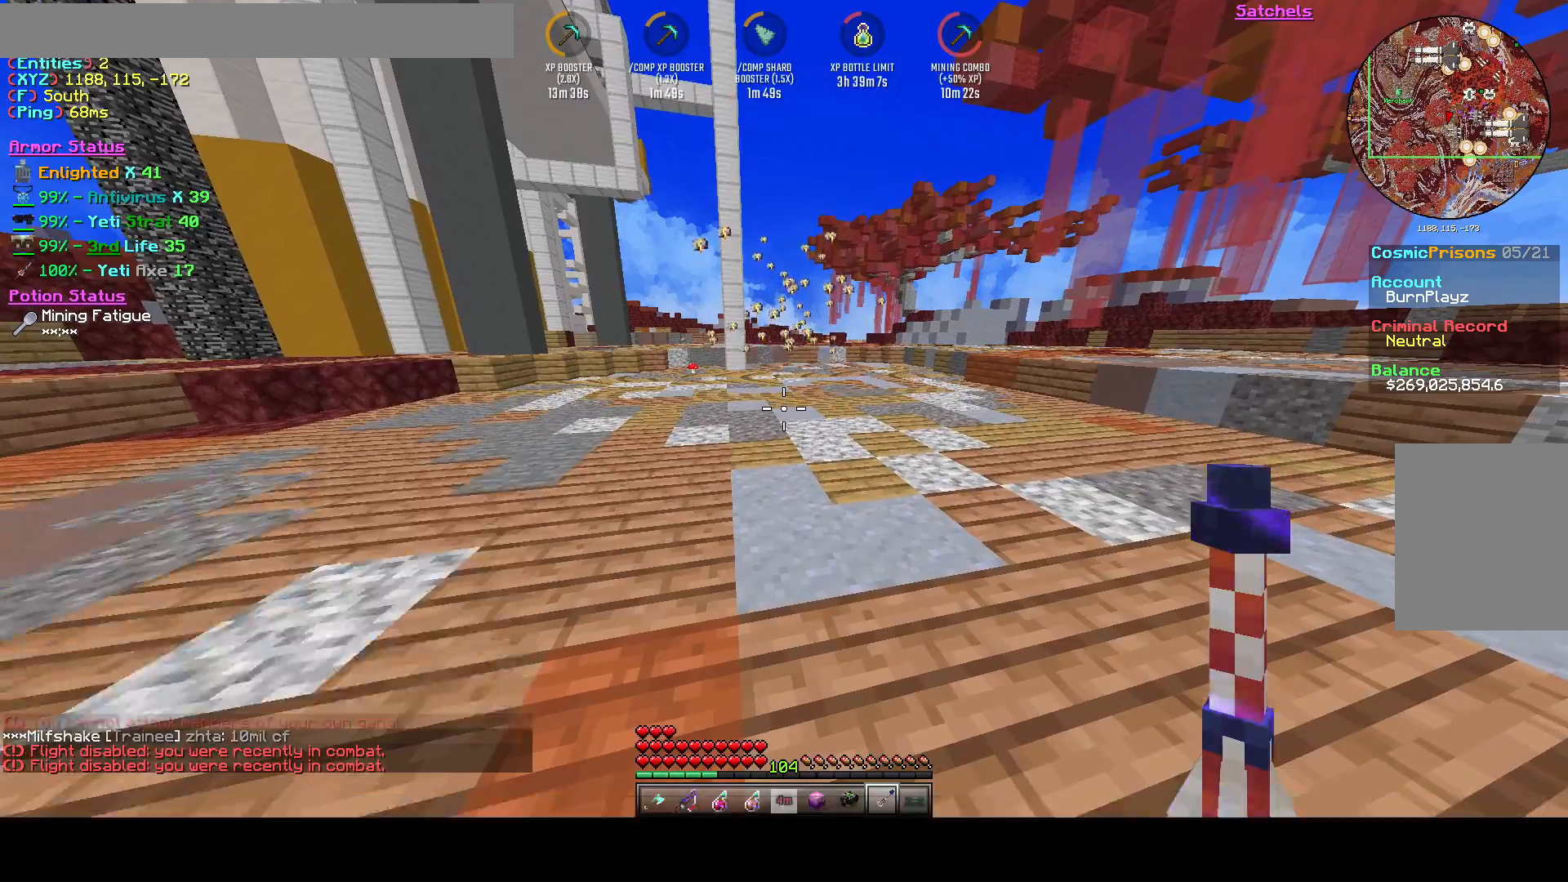
{"keys": [], "events": []}
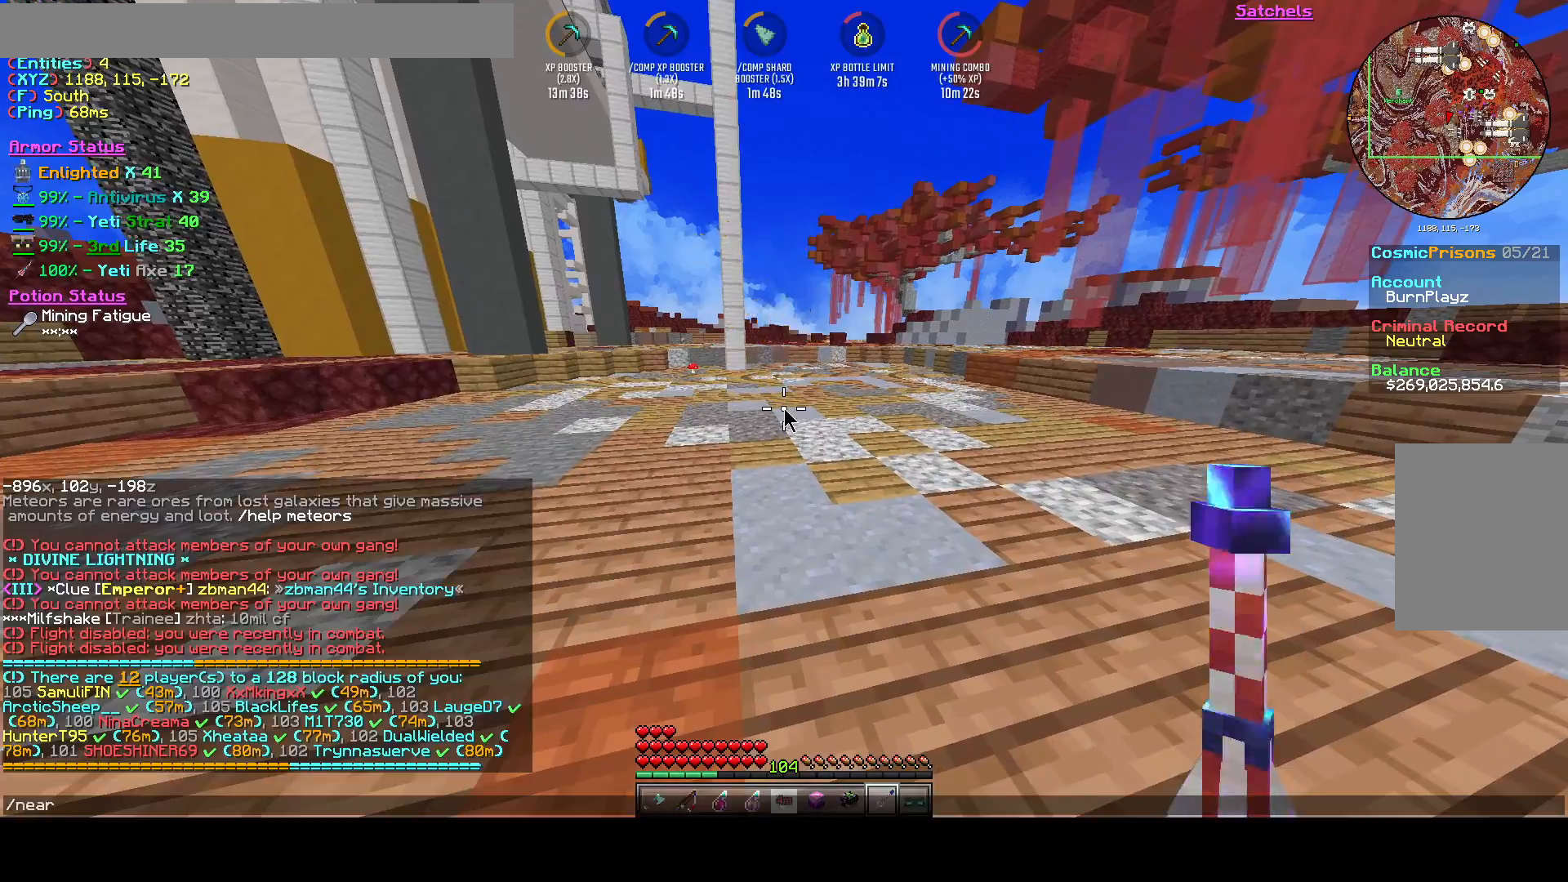
{"keys": [], "events": []}
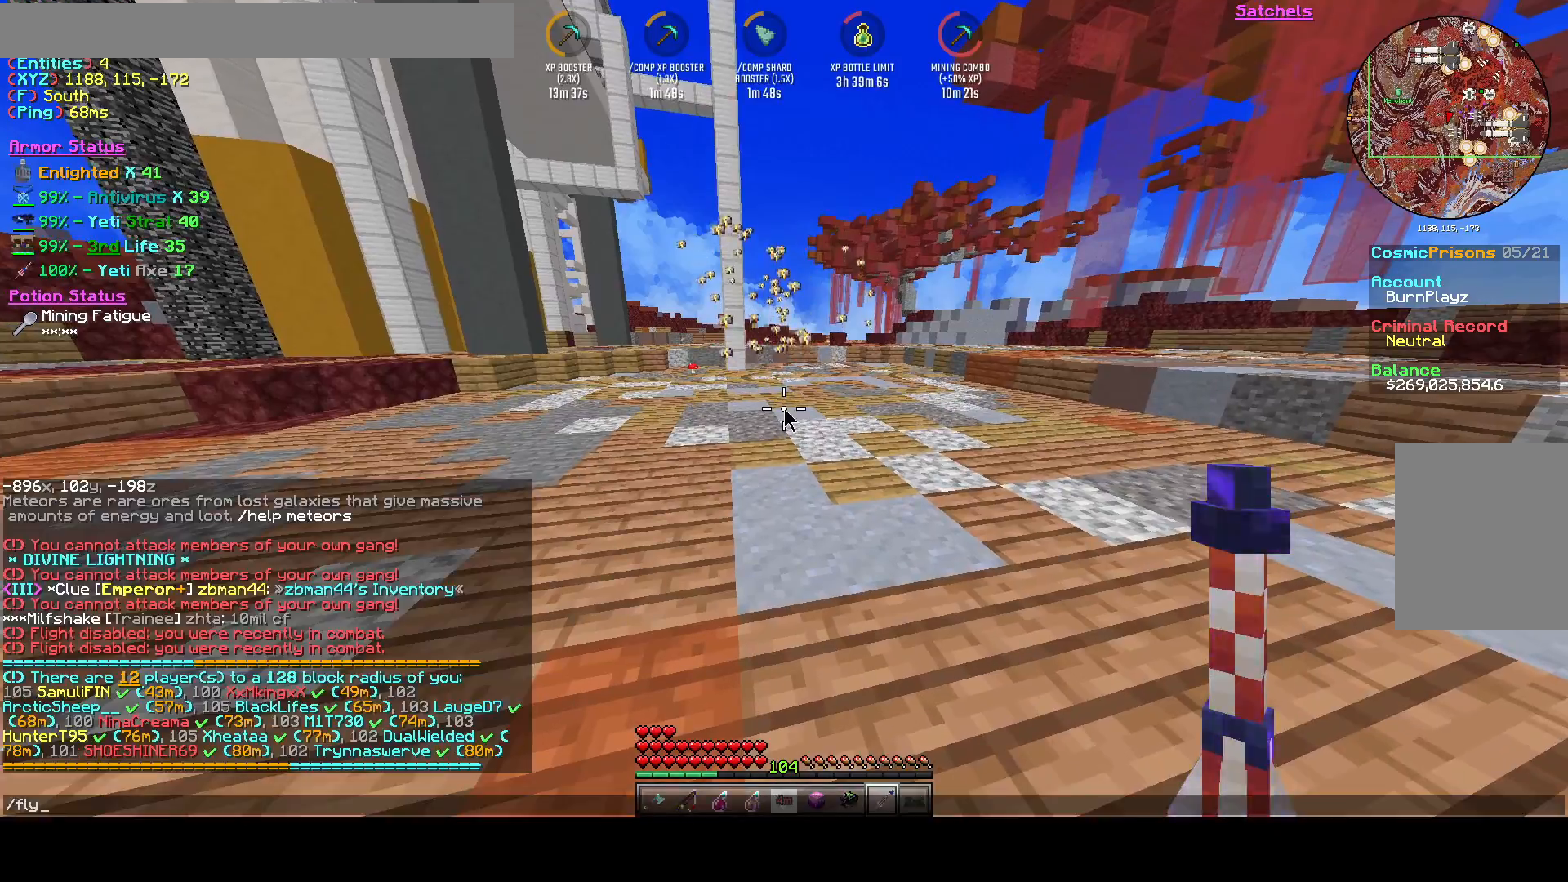
{"keys": ["w"], "events": [[208, "w", "down"]]}
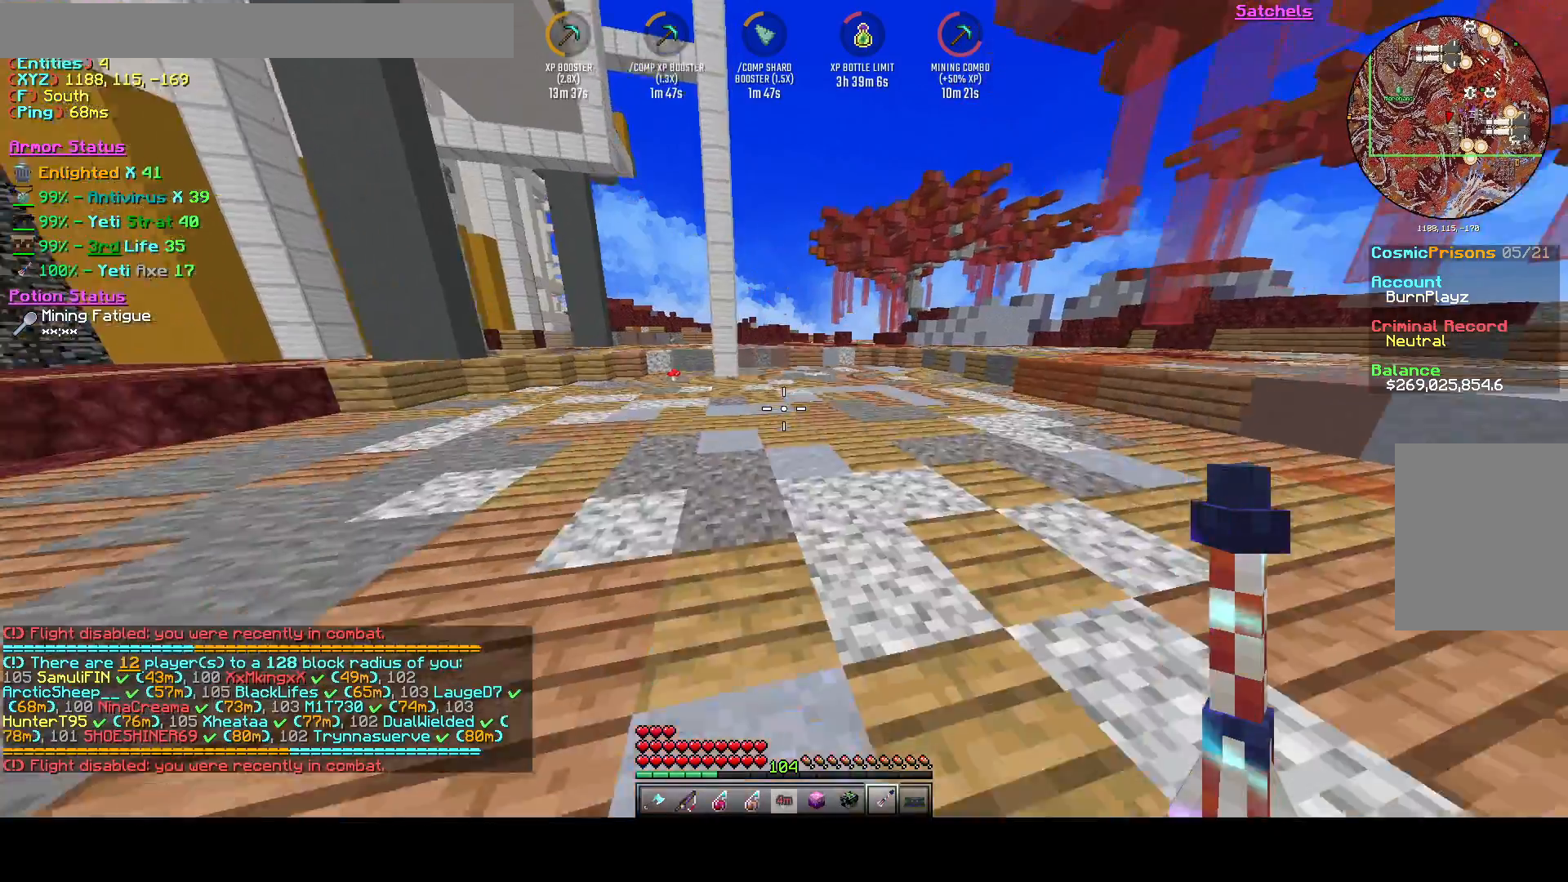
{"keys": ["w"], "events": []}
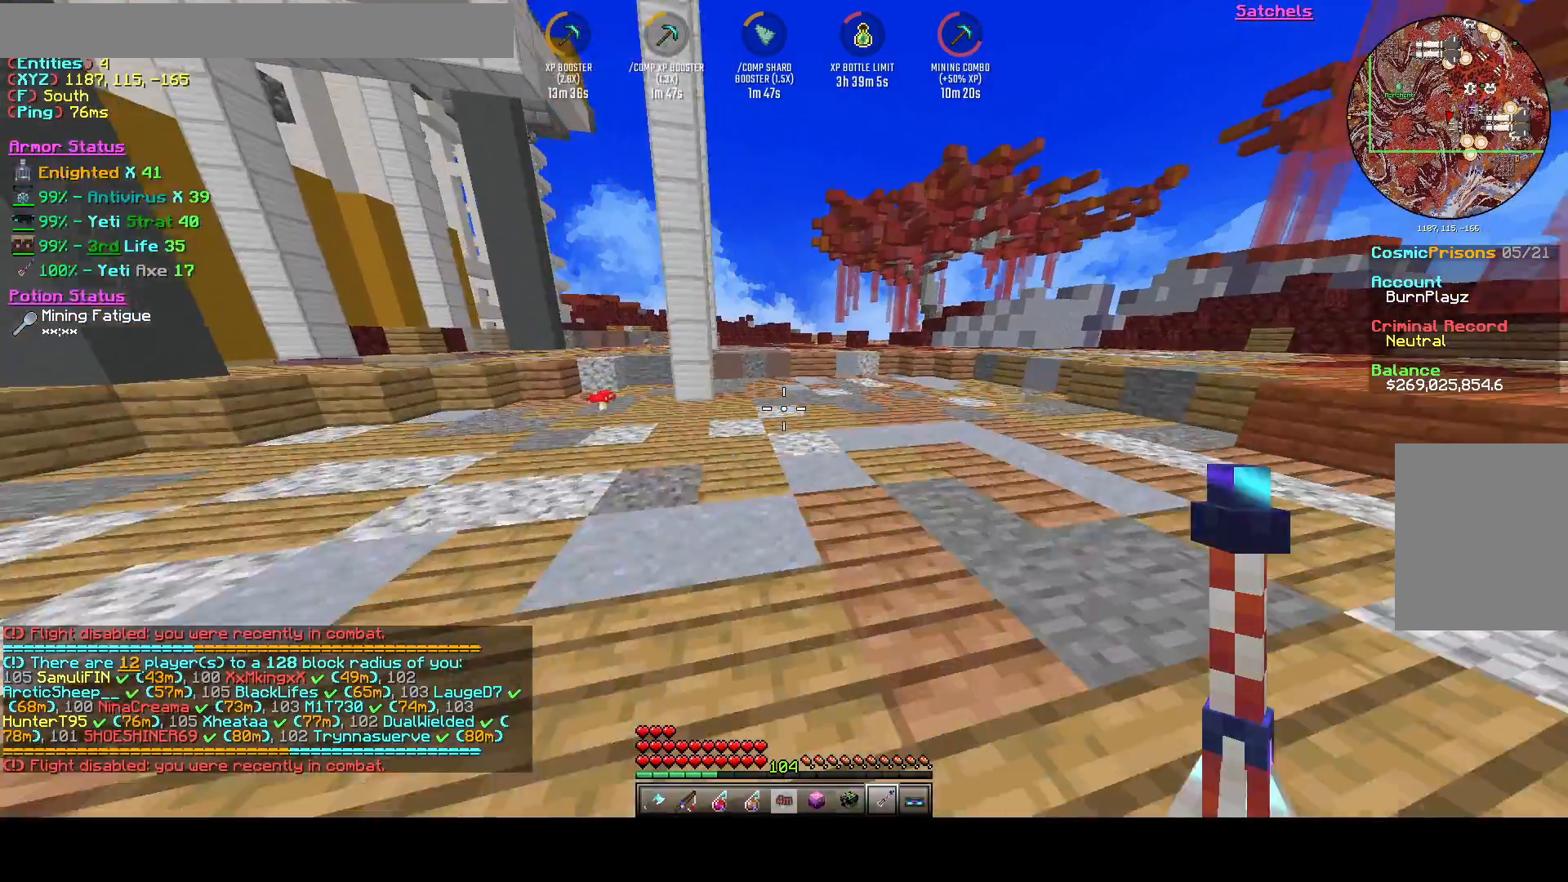
{"keys": [], "events": [[417, "w", "up"]]}
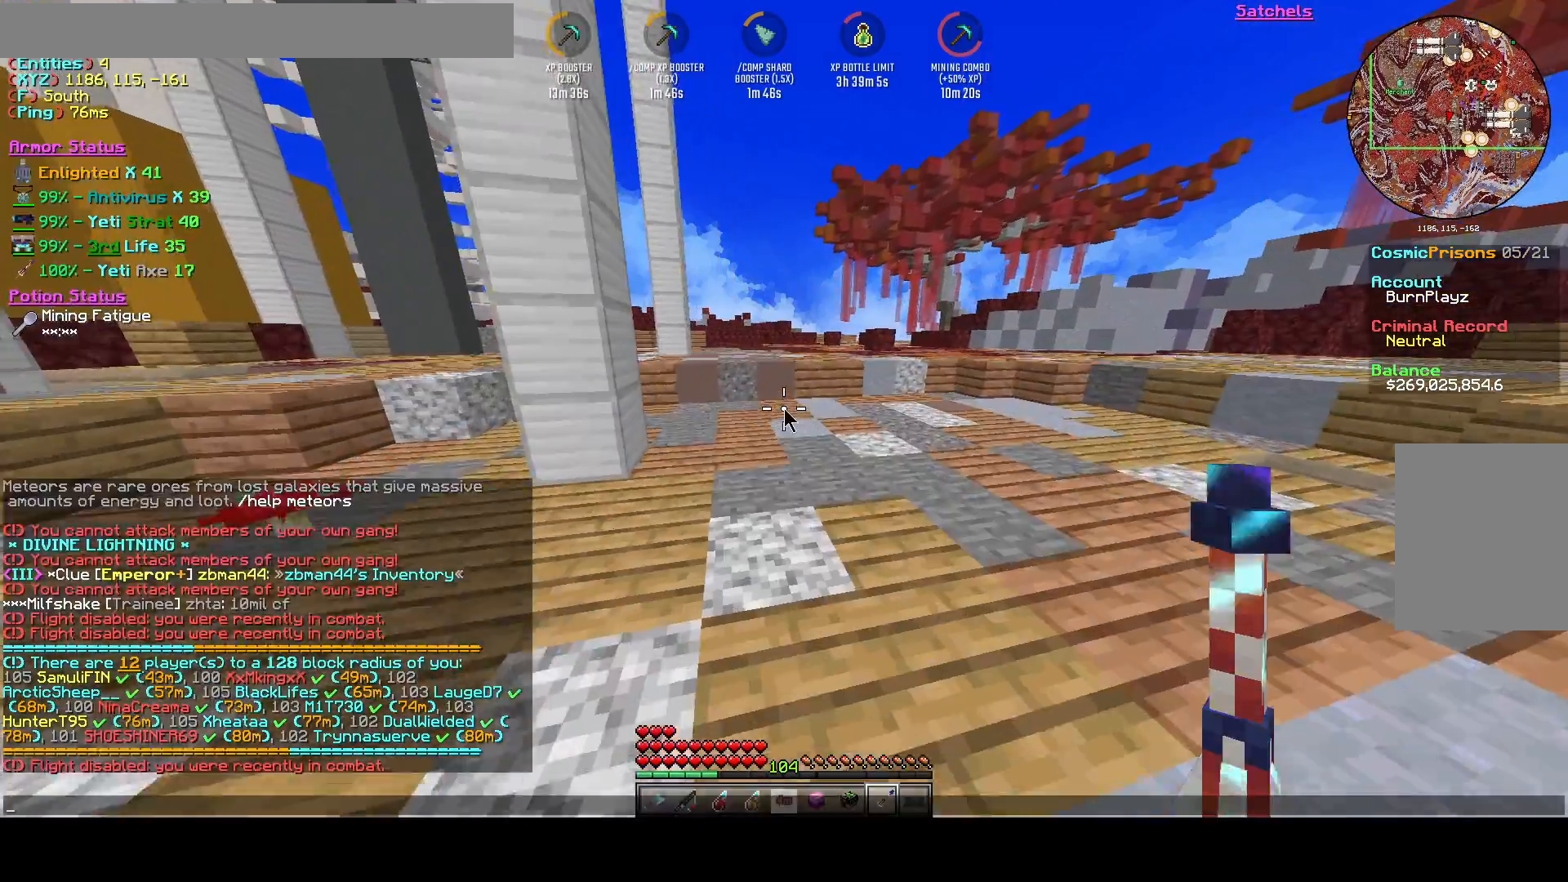
{"keys": ["w"], "events": [[292, "w", "down"]]}
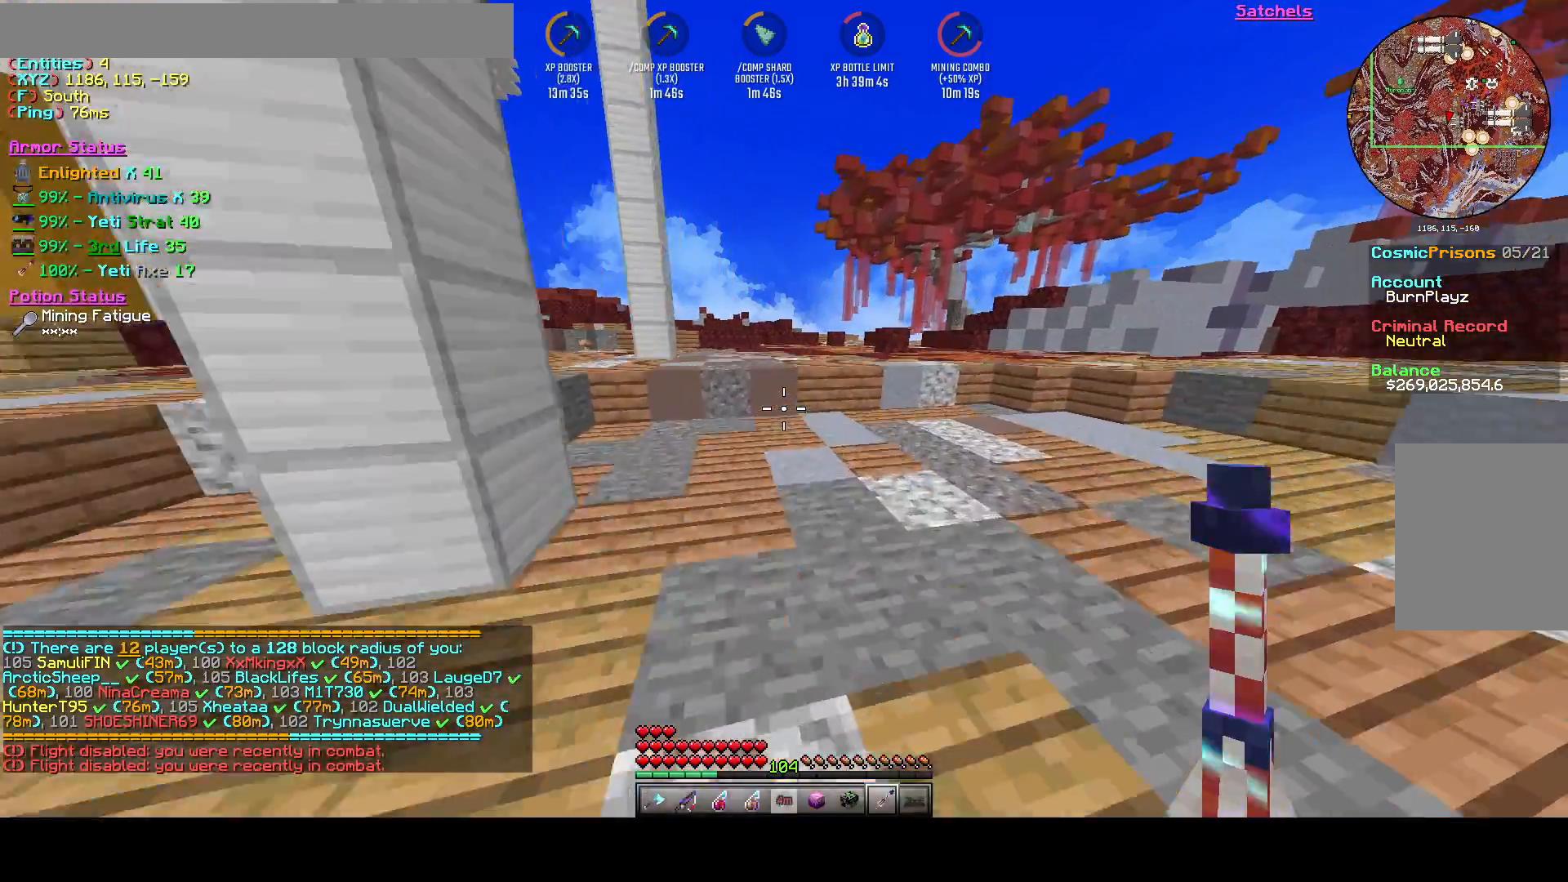
{"keys": ["a", "w"], "events": [[500, "a", "down"]]}
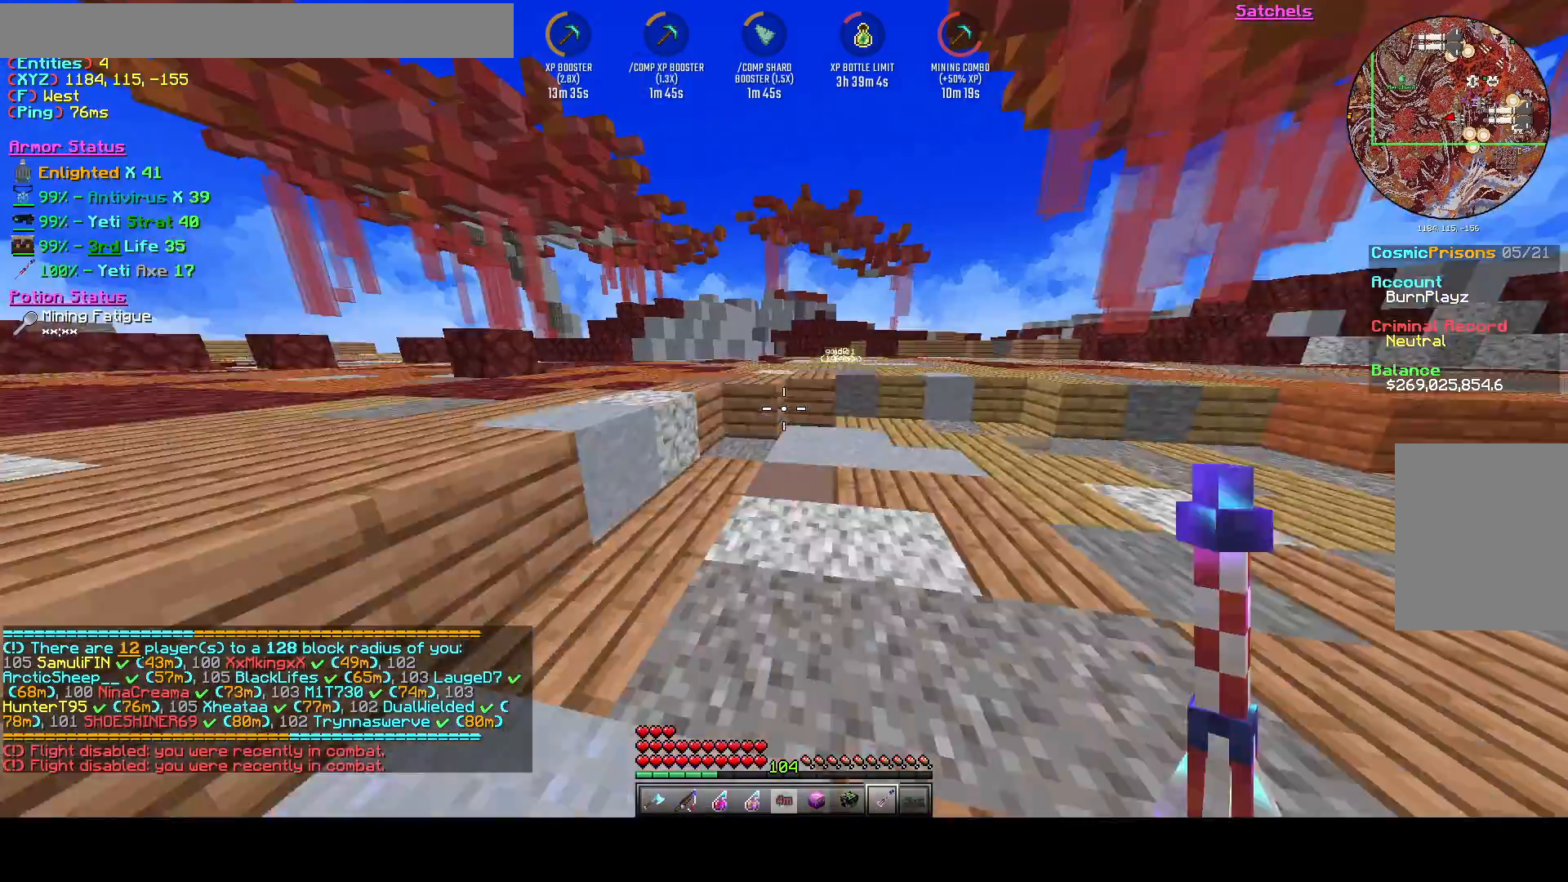
{"keys": ["a", "w"], "events": [[83, "space", "down"], [250, "space", "up"]]}
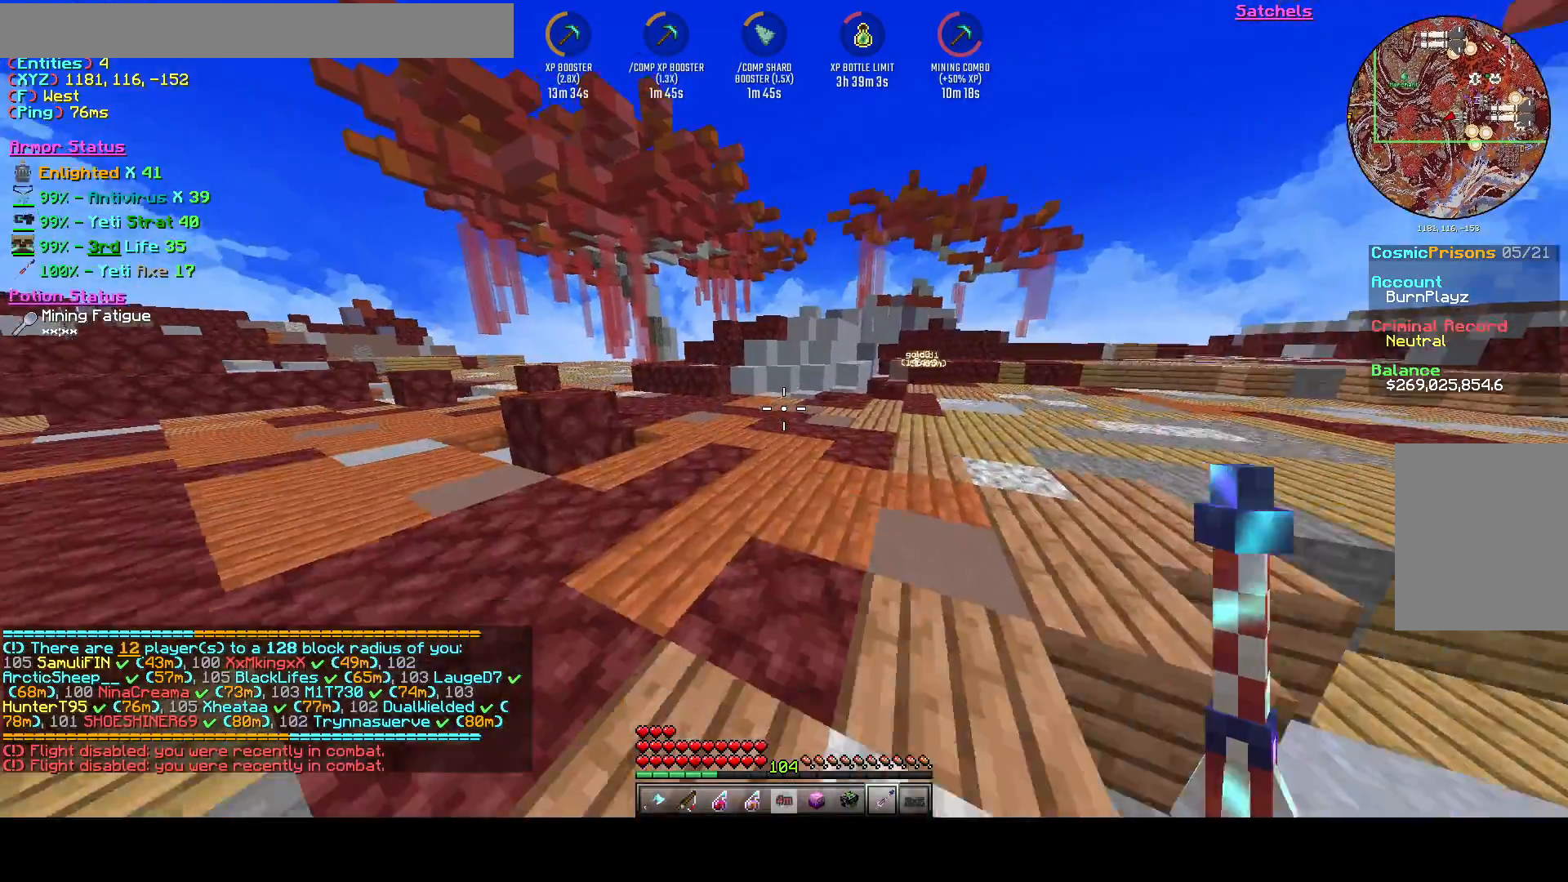
{"keys": ["w"], "events": [[292, "a", "up"], [292, "space", "down"], [375, "space", "up"]]}
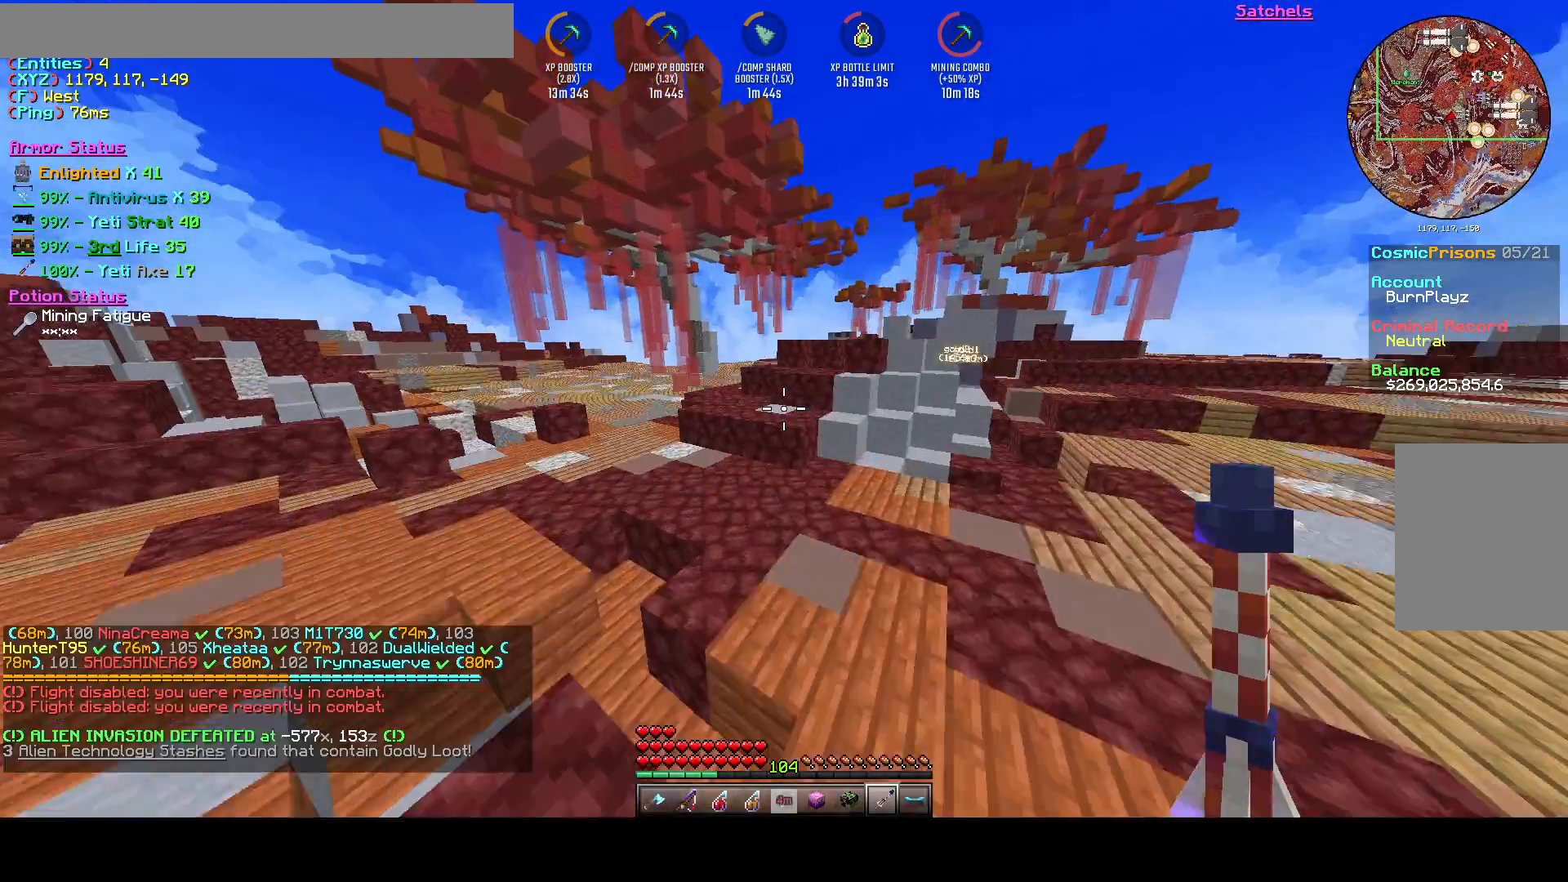
{"keys": ["w"], "events": [[208, "a", "down"], [458, "a", "up"]]}
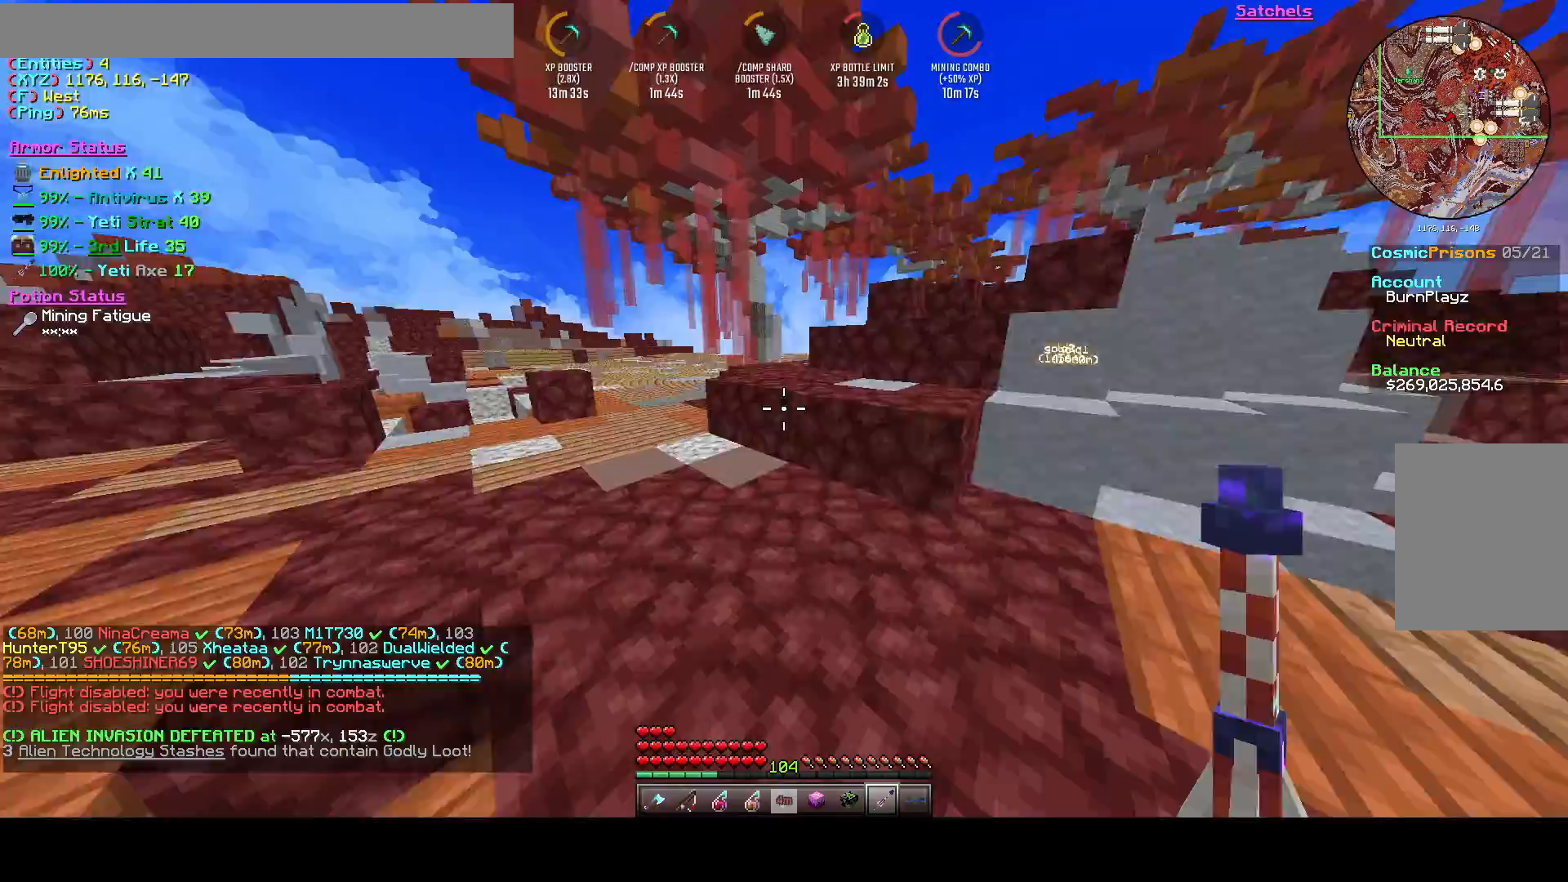
{"keys": ["a", "w"], "events": [[292, "a", "down"]]}
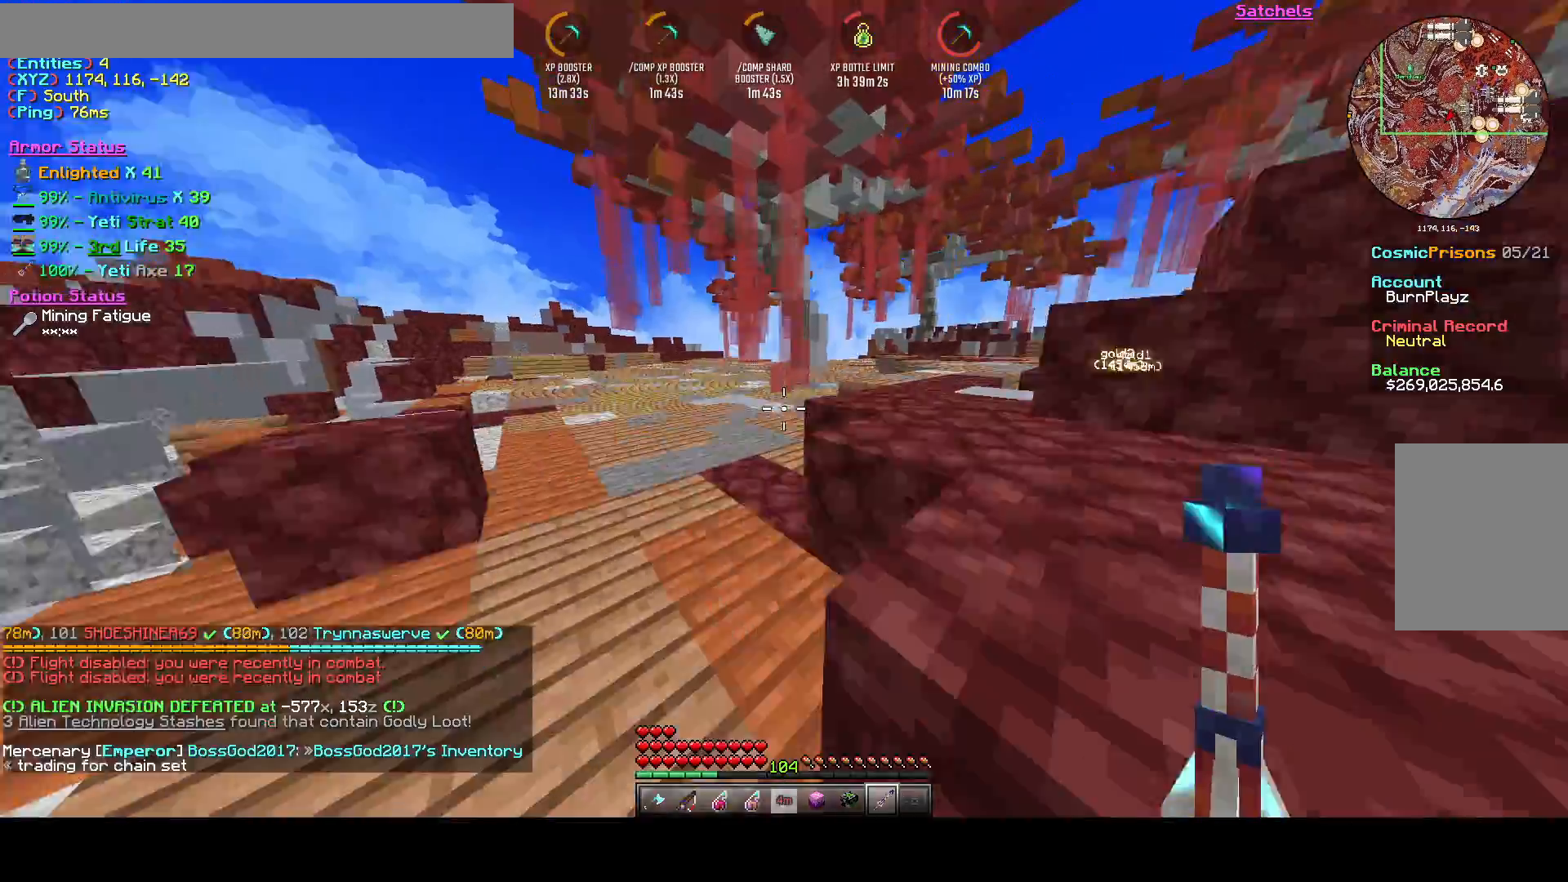
{"keys": ["w"], "events": [[125, "a", "up"]]}
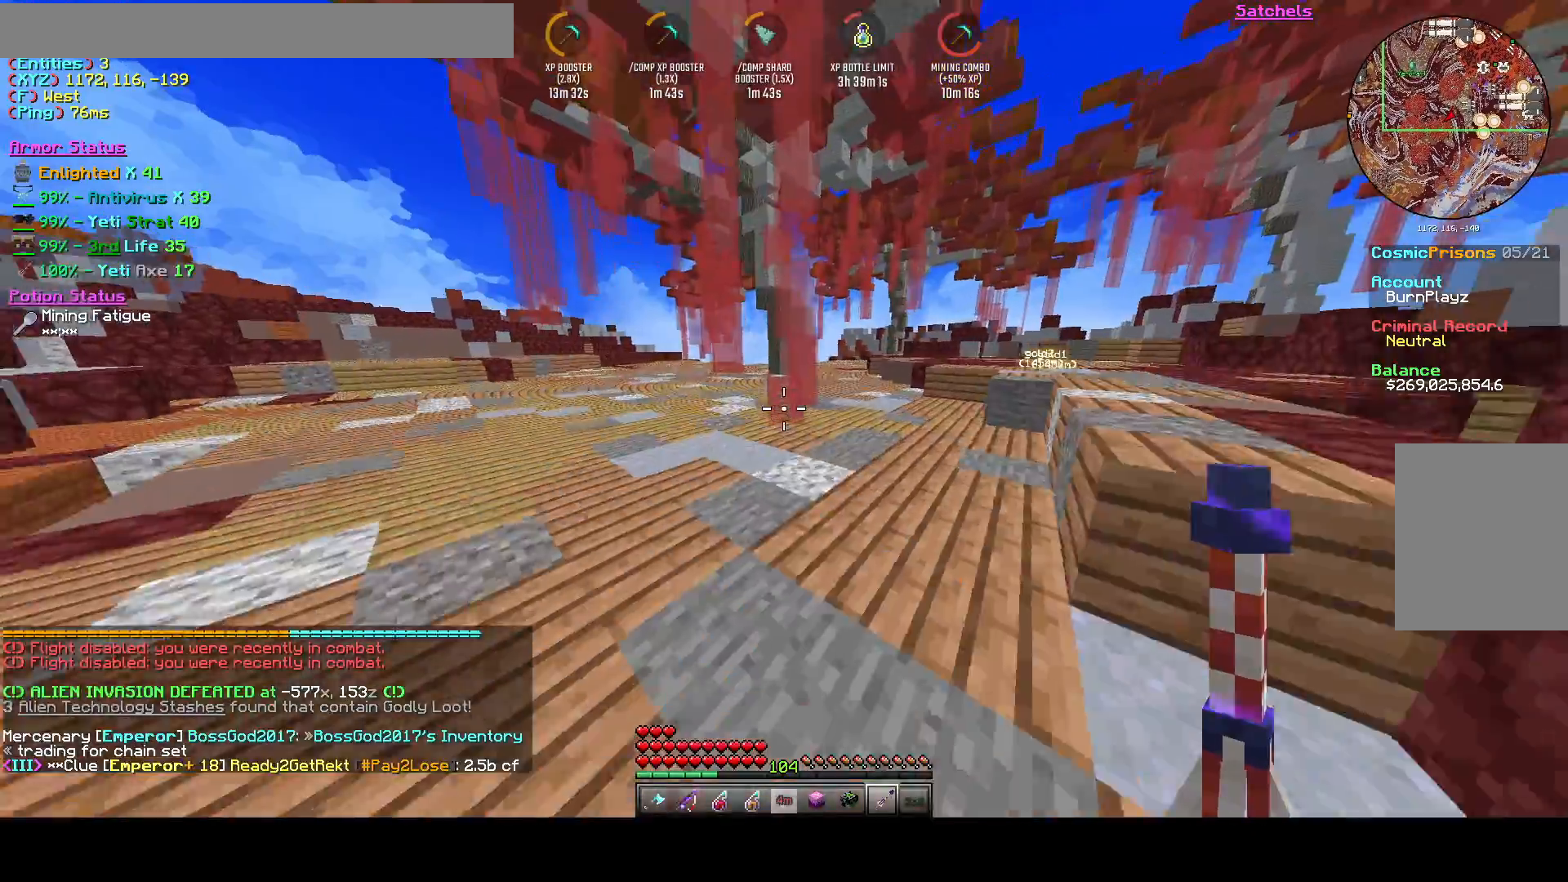
{"keys": ["d", "w"], "events": [[250, "w", "up"], [417, "w", "down"], [458, "d", "down"]]}
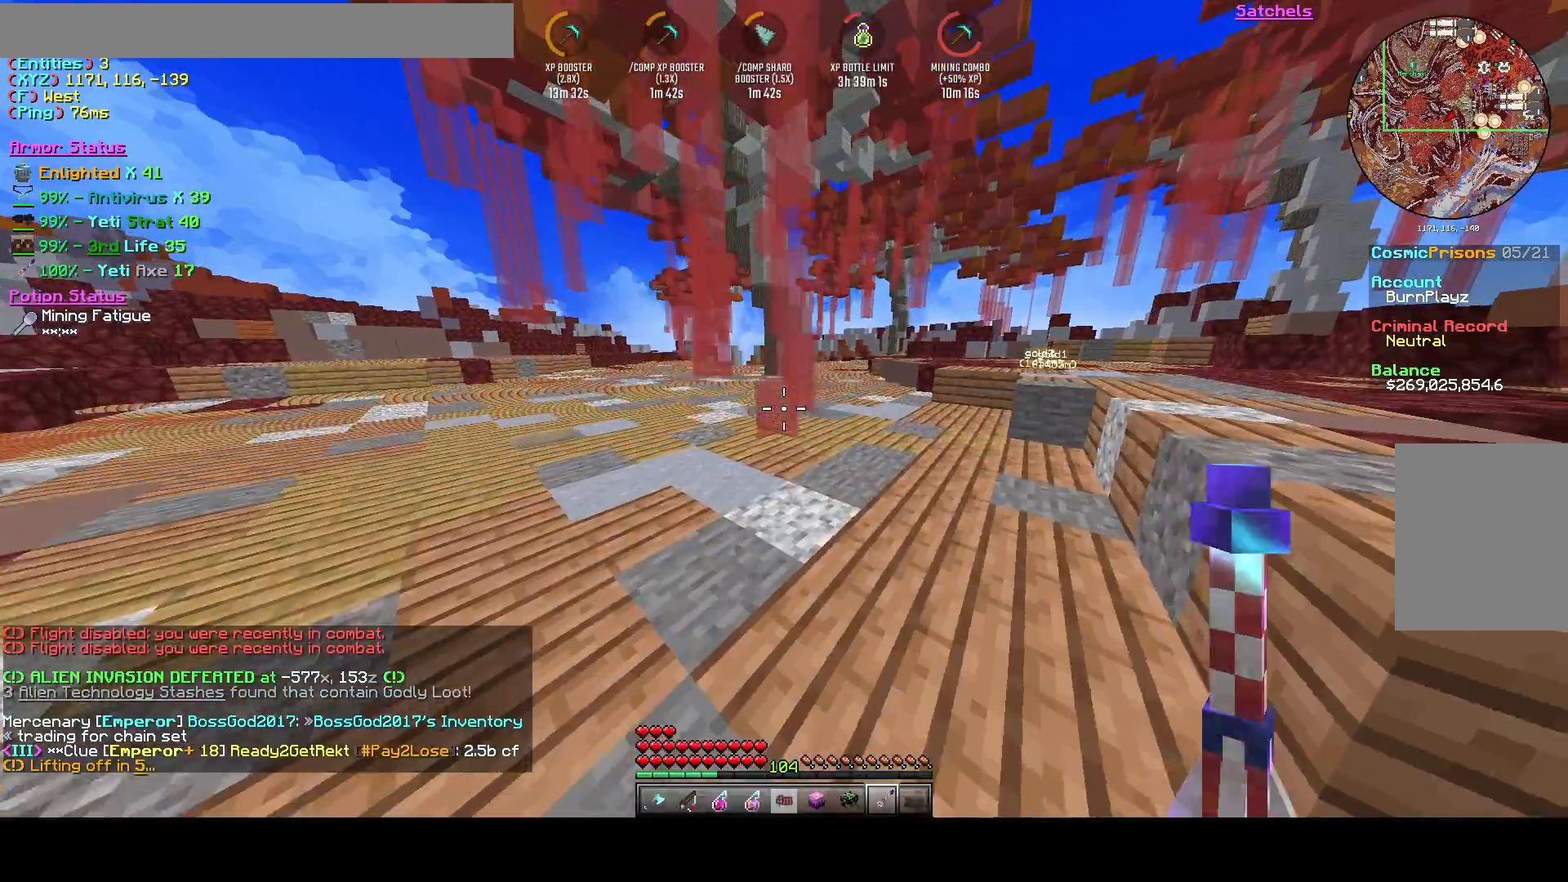
{"keys": ["w"], "events": [[125, "d", "up"]]}
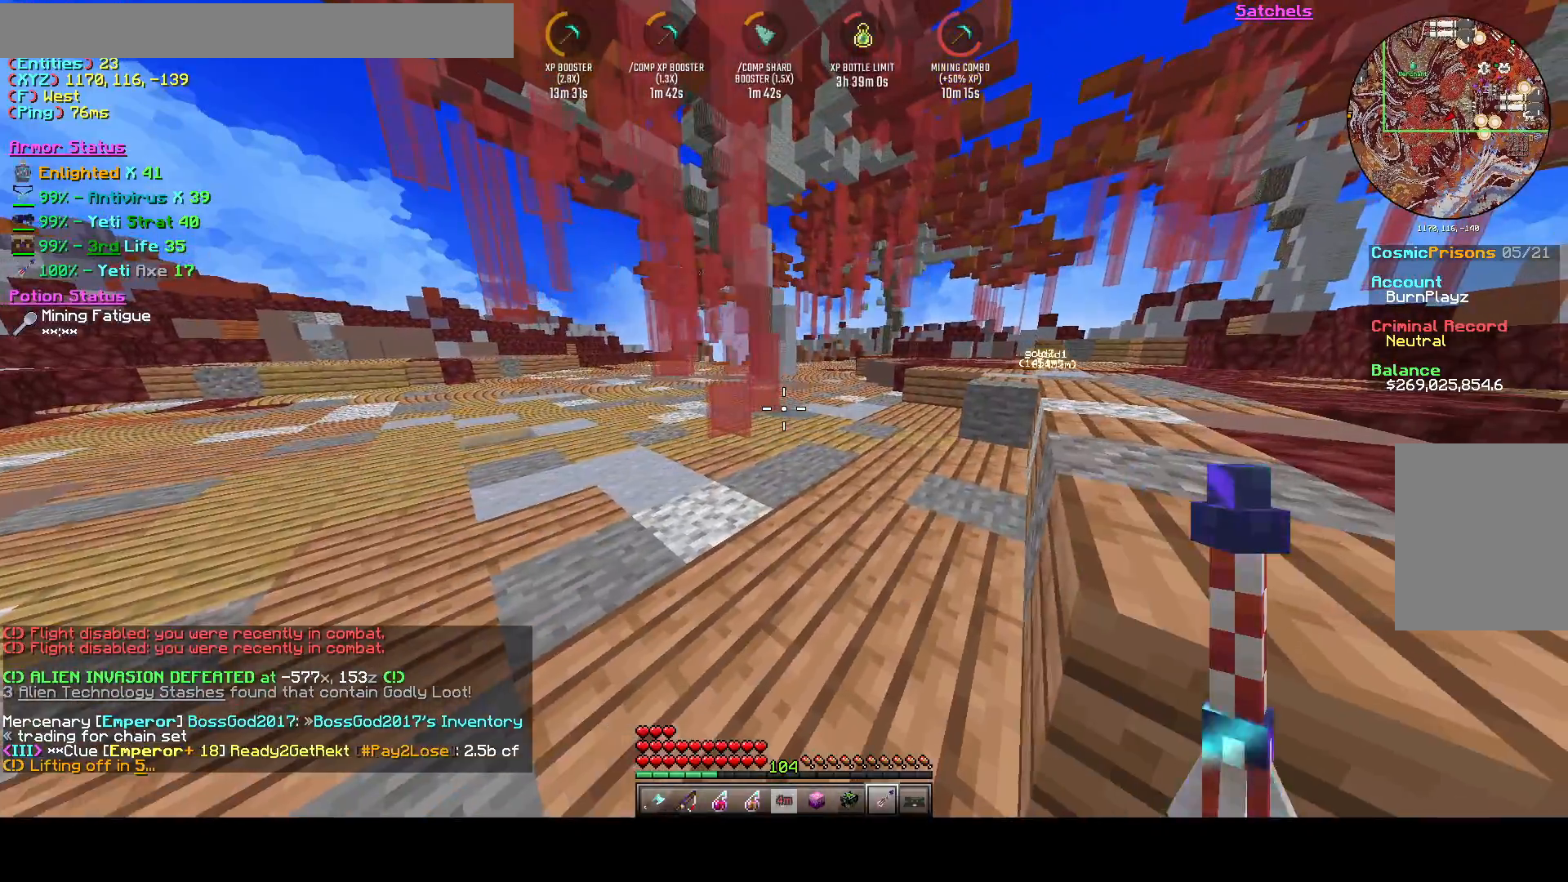
{"keys": ["d", "w"], "events": [[333, "d", "down"]]}
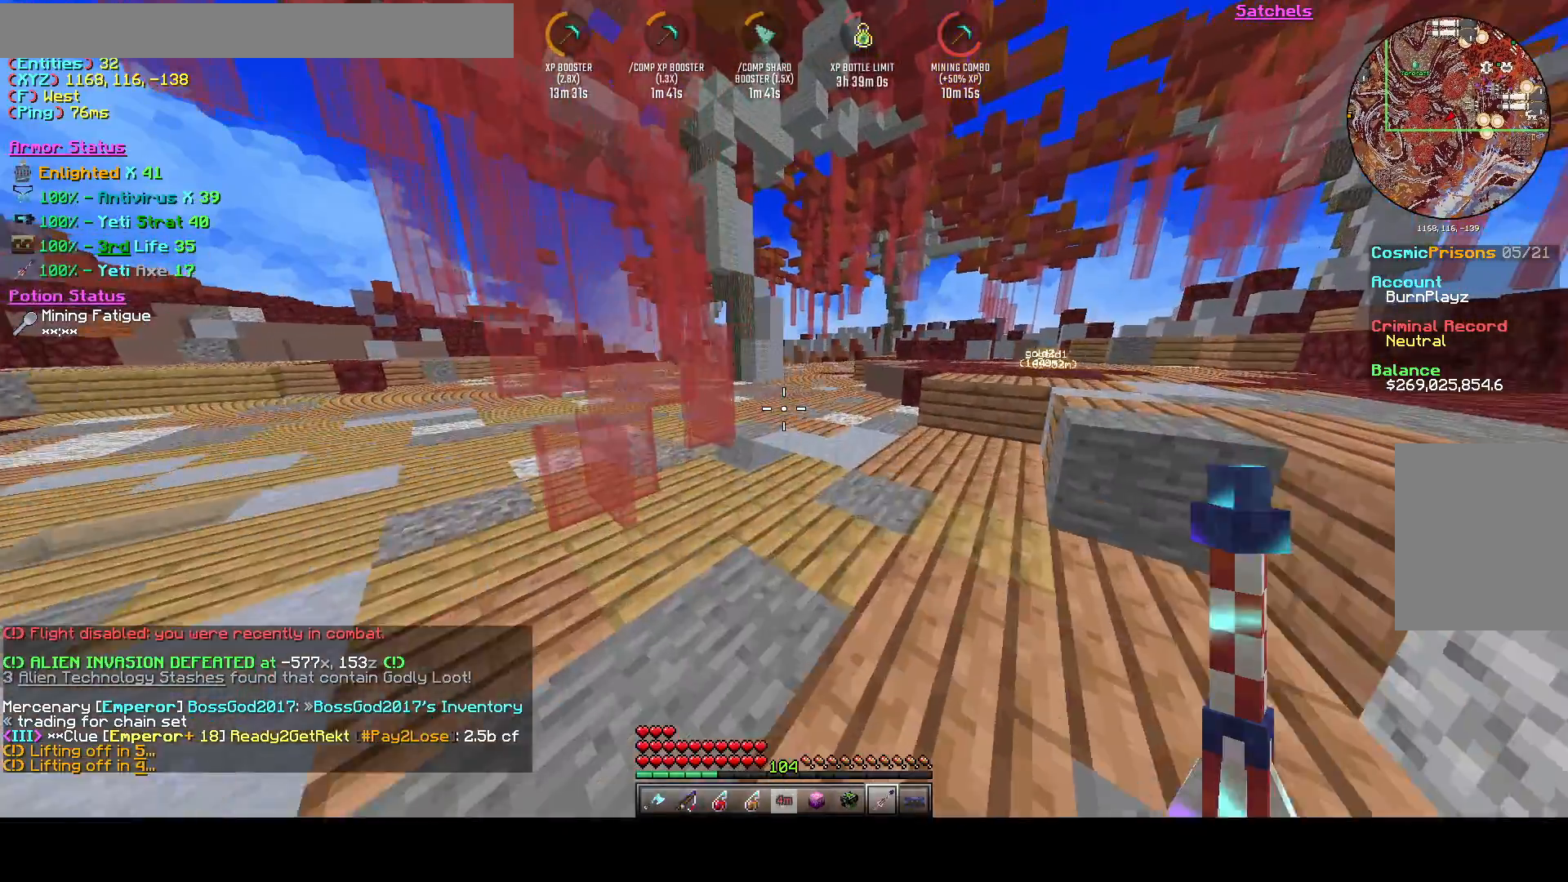
{"keys": ["w"], "events": [[83, "d", "up"], [250, "d", "down"], [417, "d", "up"]]}
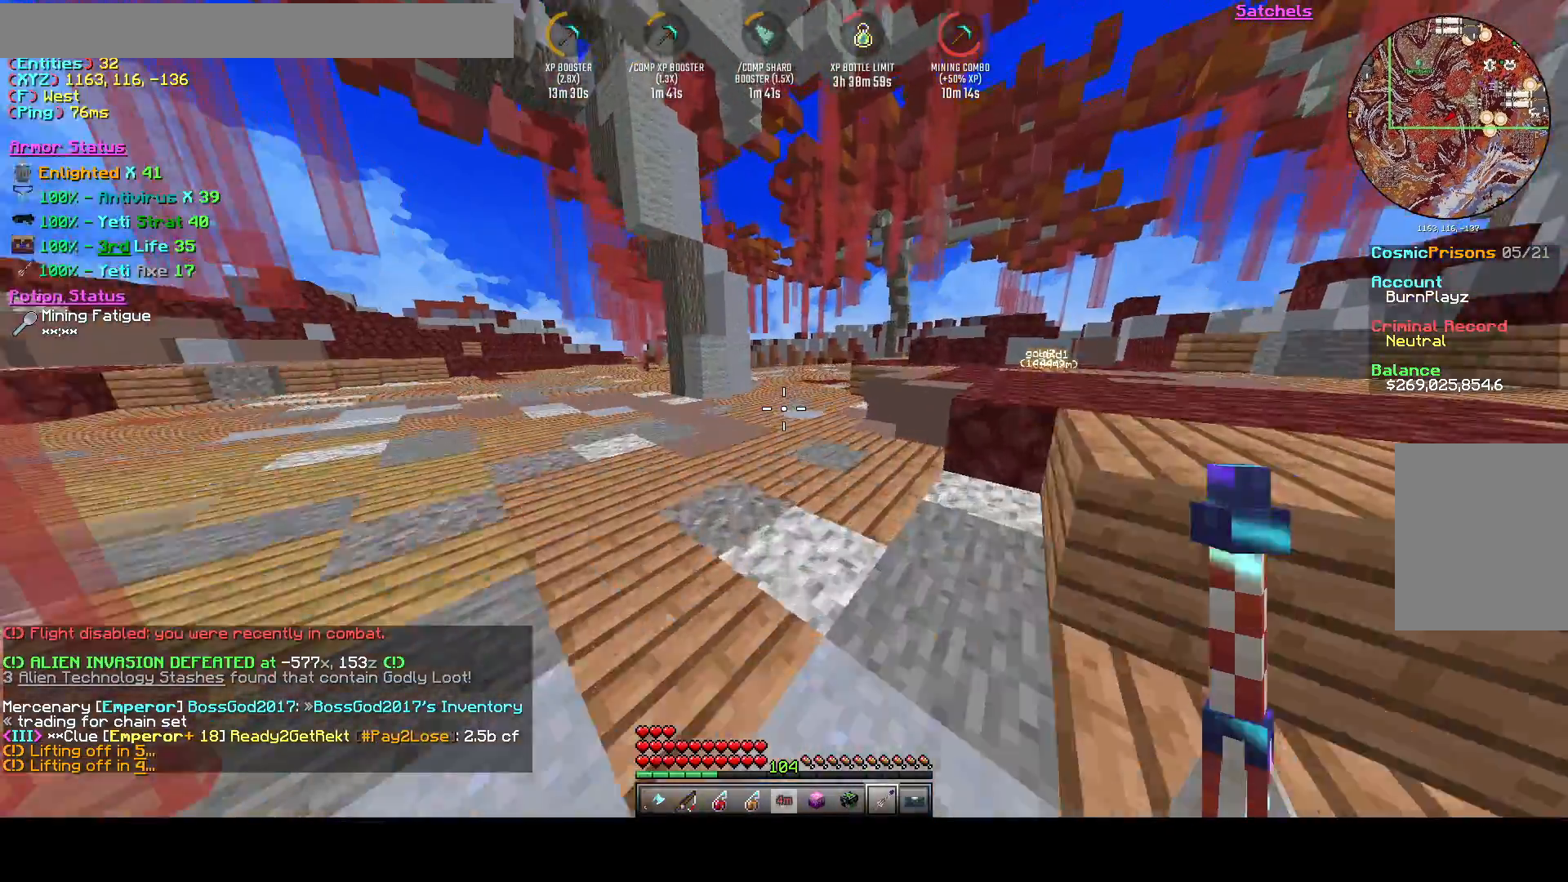
{"keys": ["w"], "events": []}
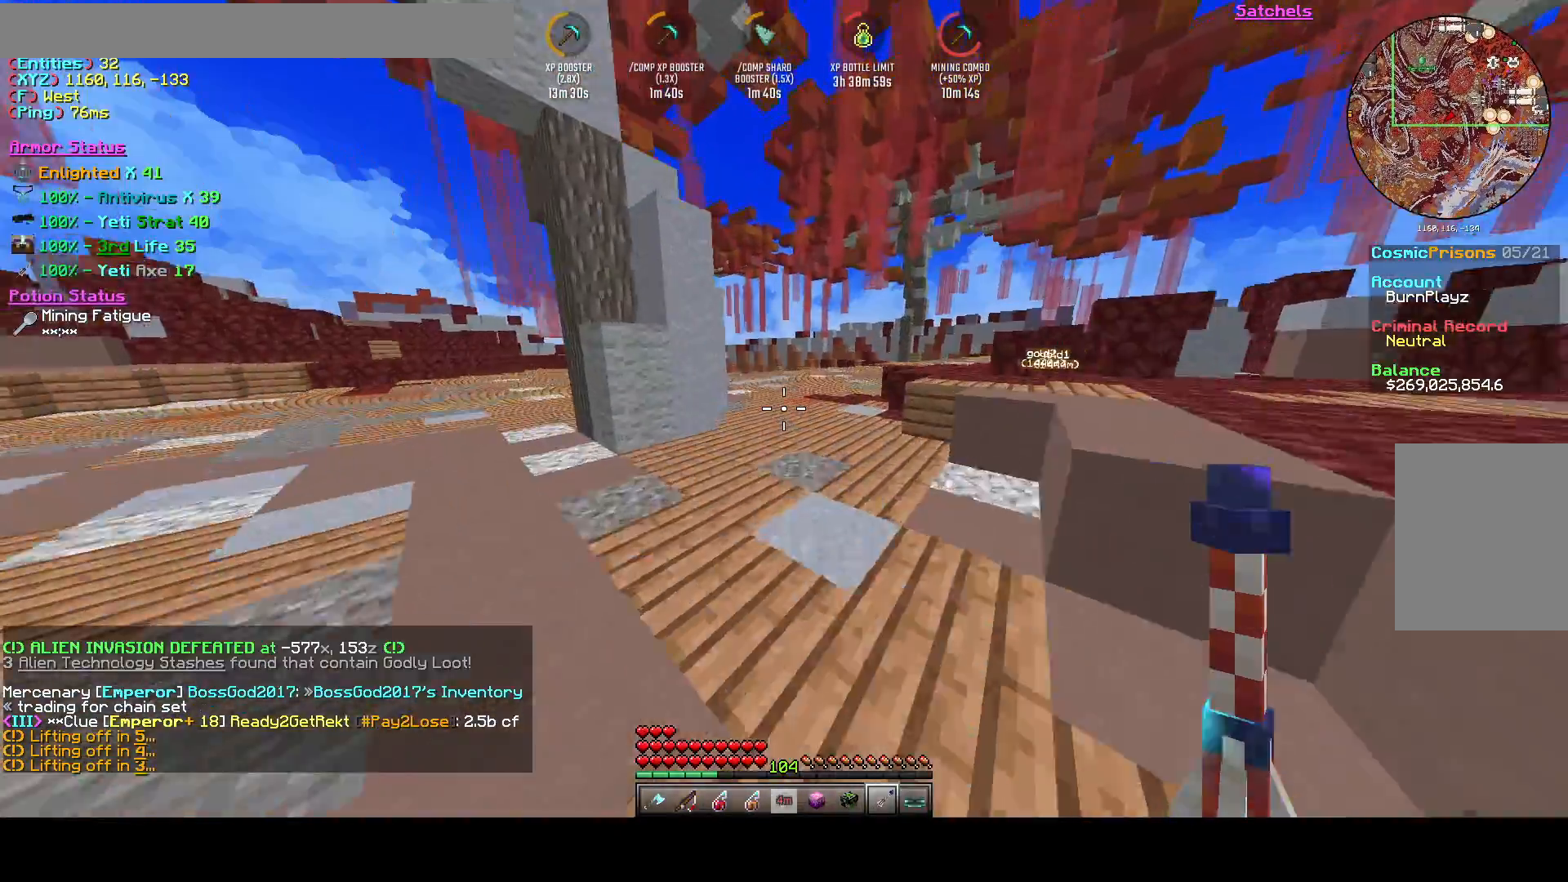
{"keys": ["w"], "events": []}
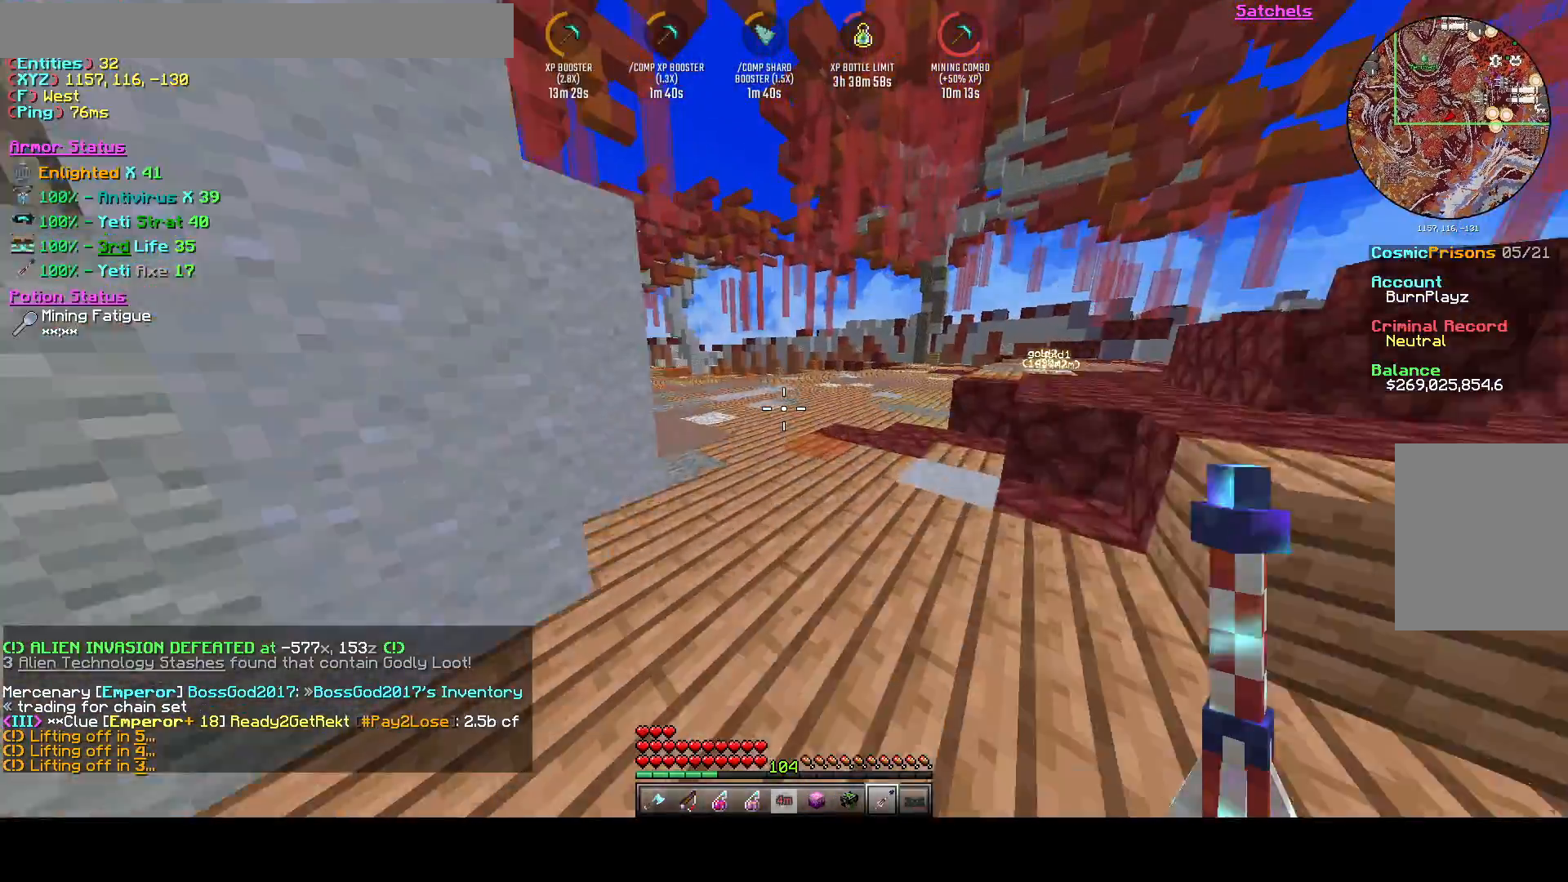
{"keys": ["w"], "events": []}
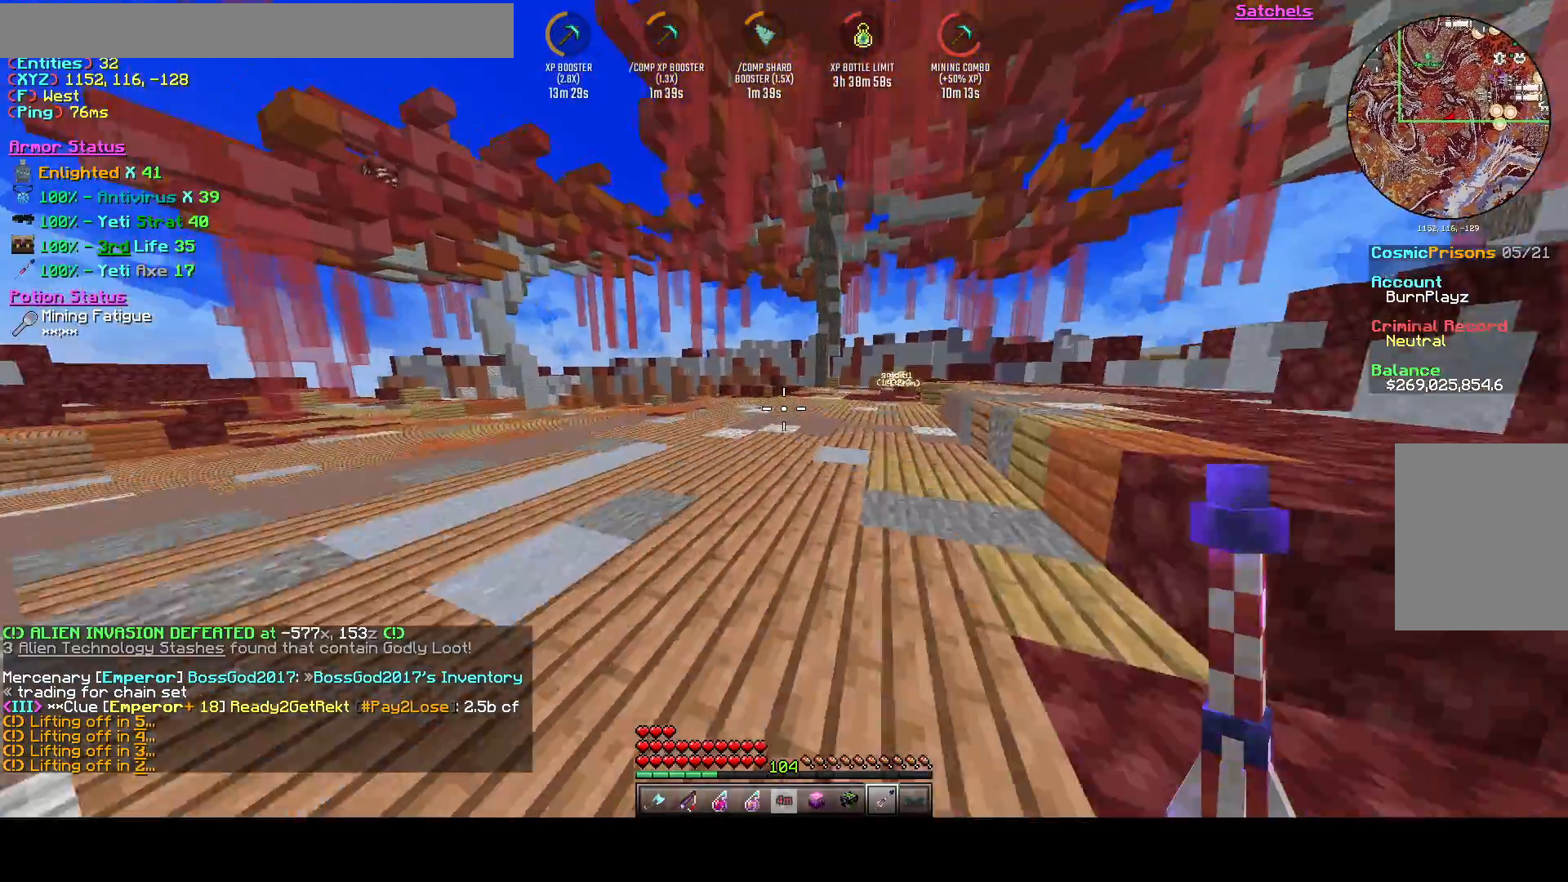
{"keys": ["w"], "events": []}
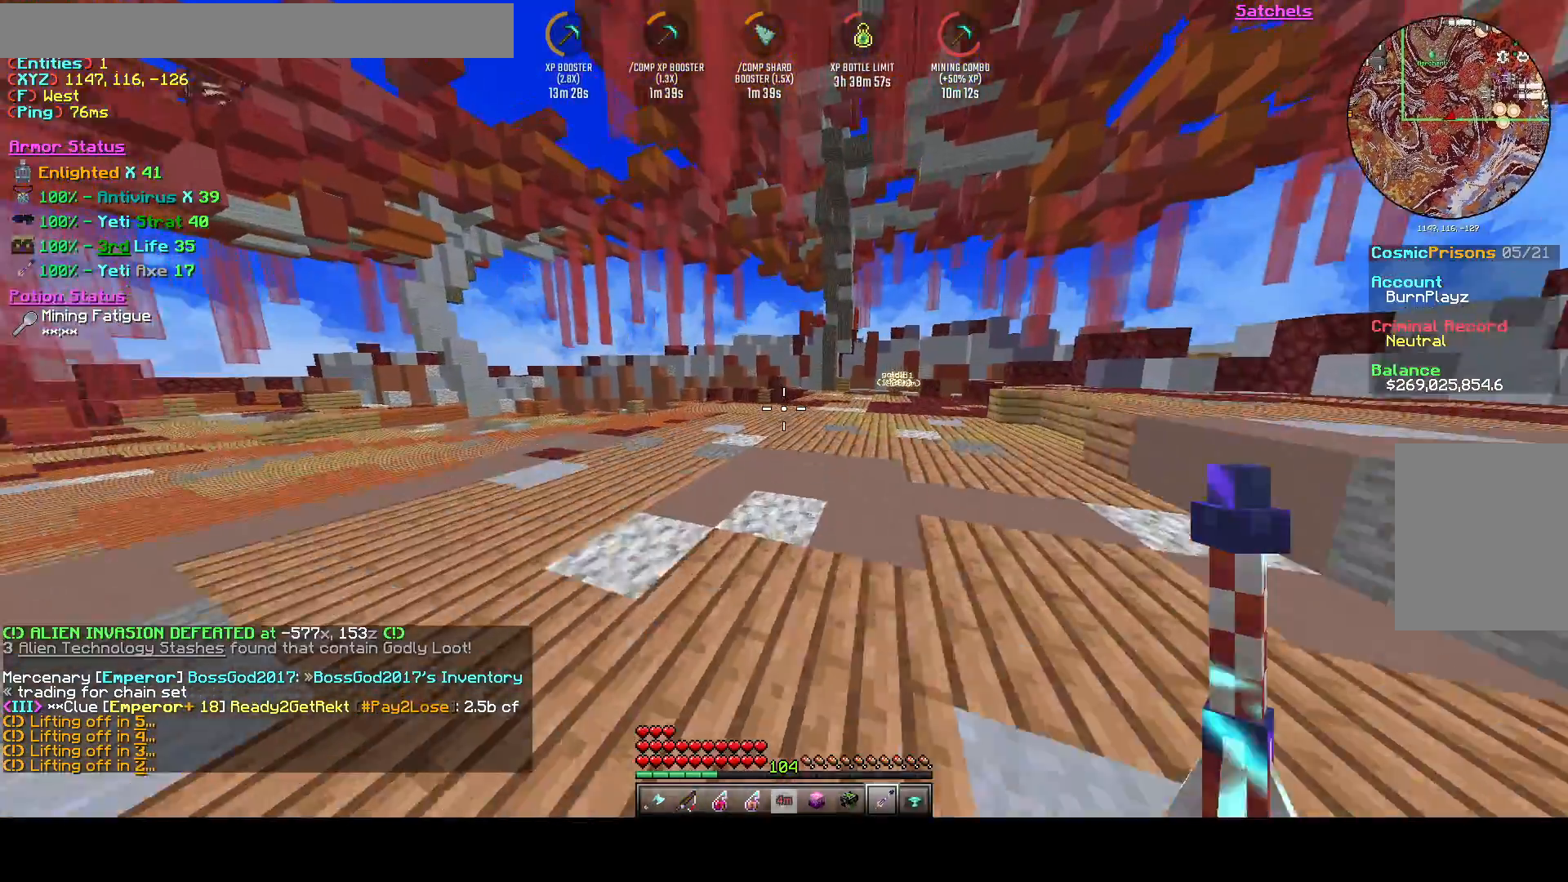
{"keys": ["w"], "events": [[292, "d", "down"], [500, "d", "up"]]}
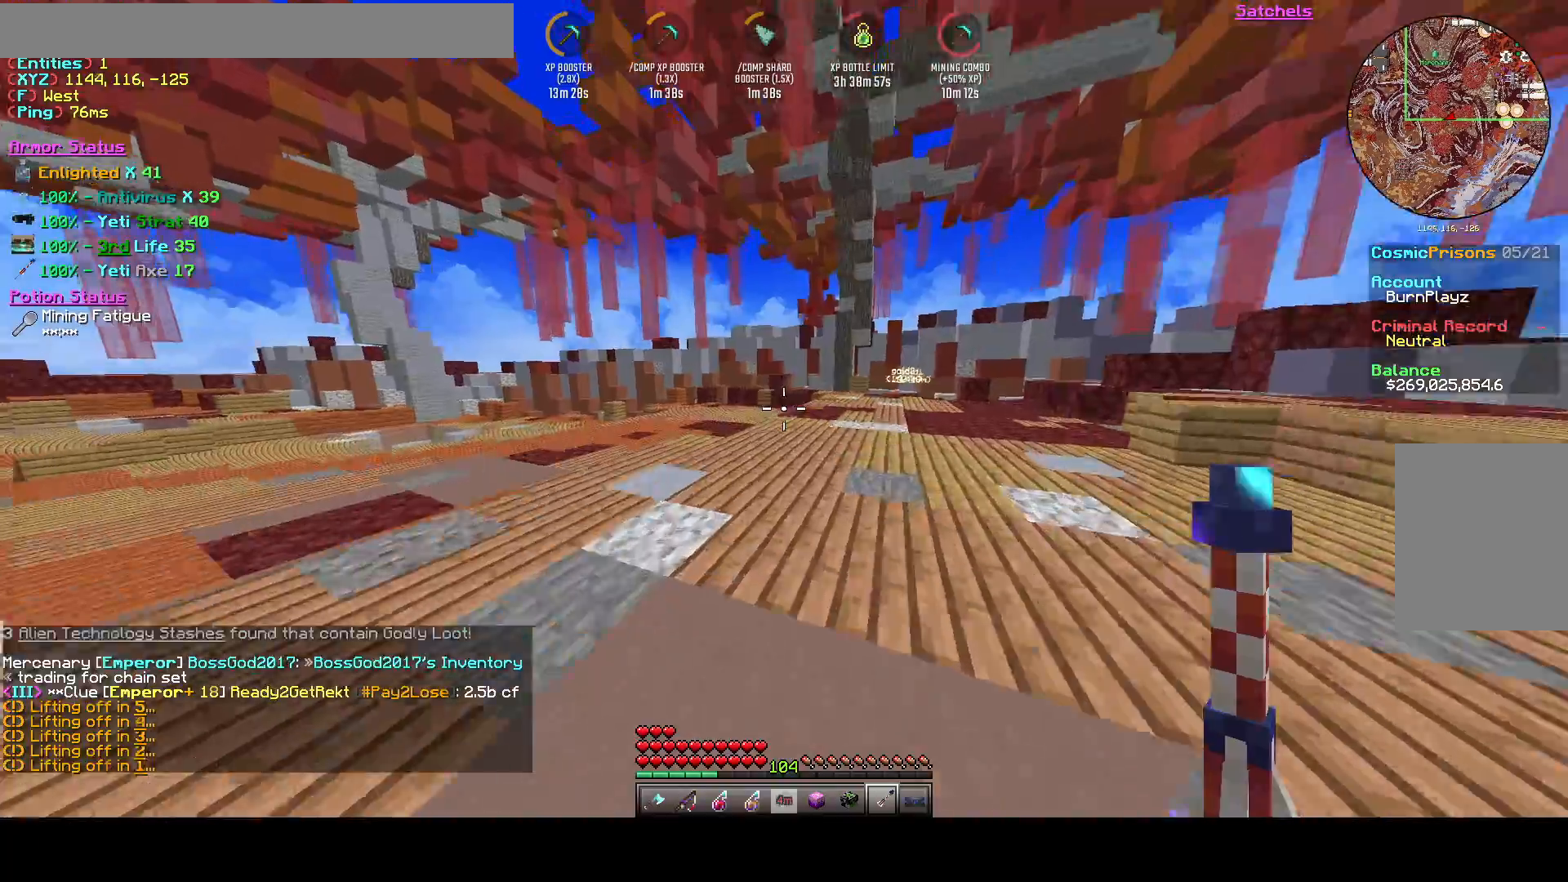
{"keys": ["d", "w"], "events": [[250, "d", "down"]]}
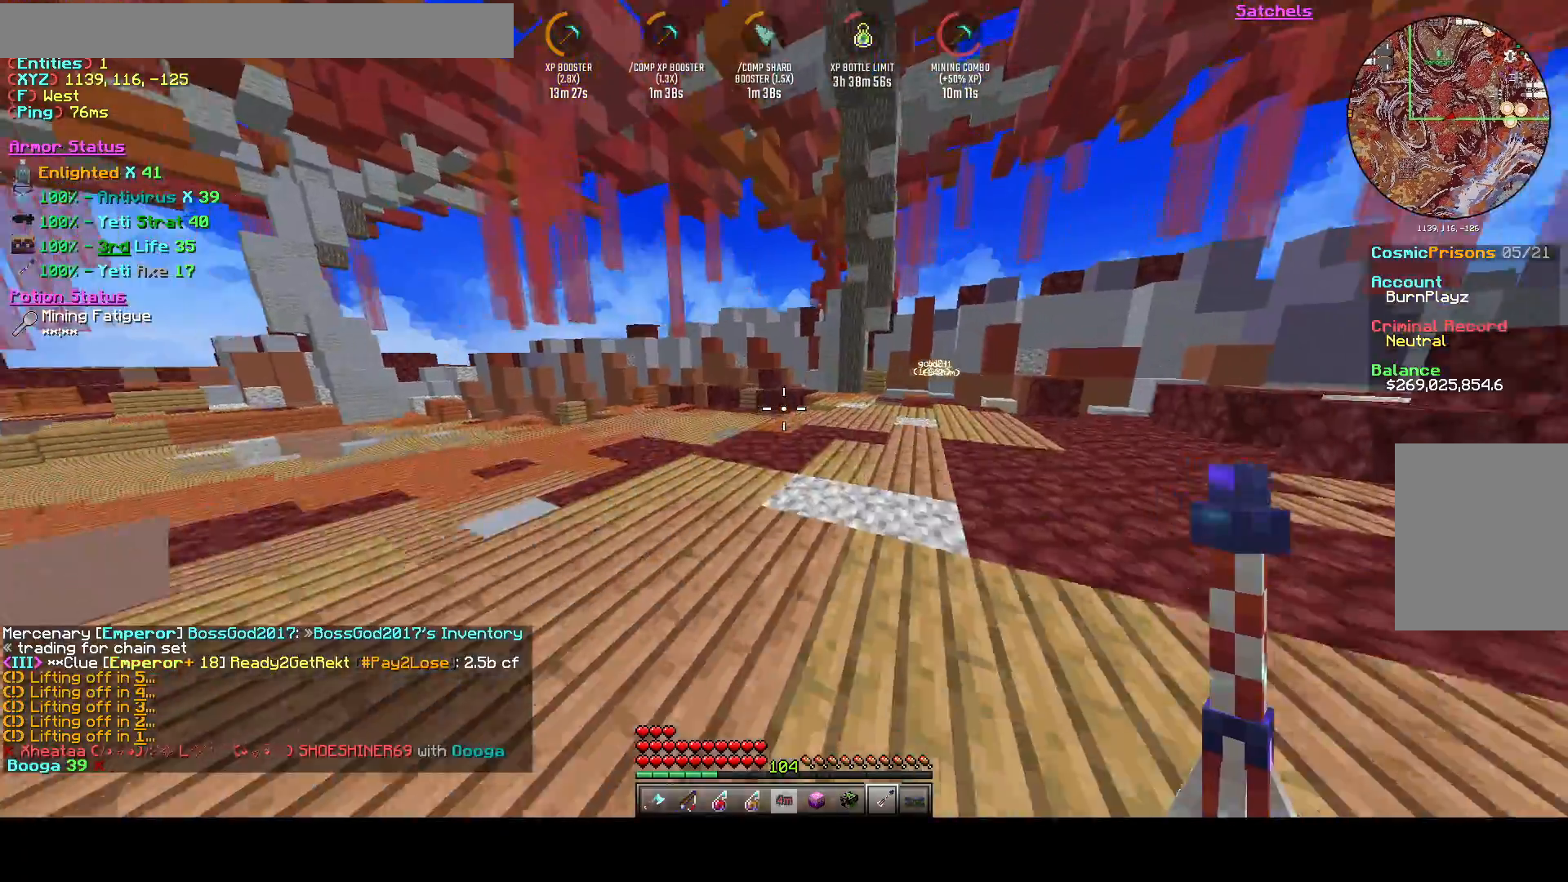
{"keys": ["w"], "events": [[250, "d", "up"]]}
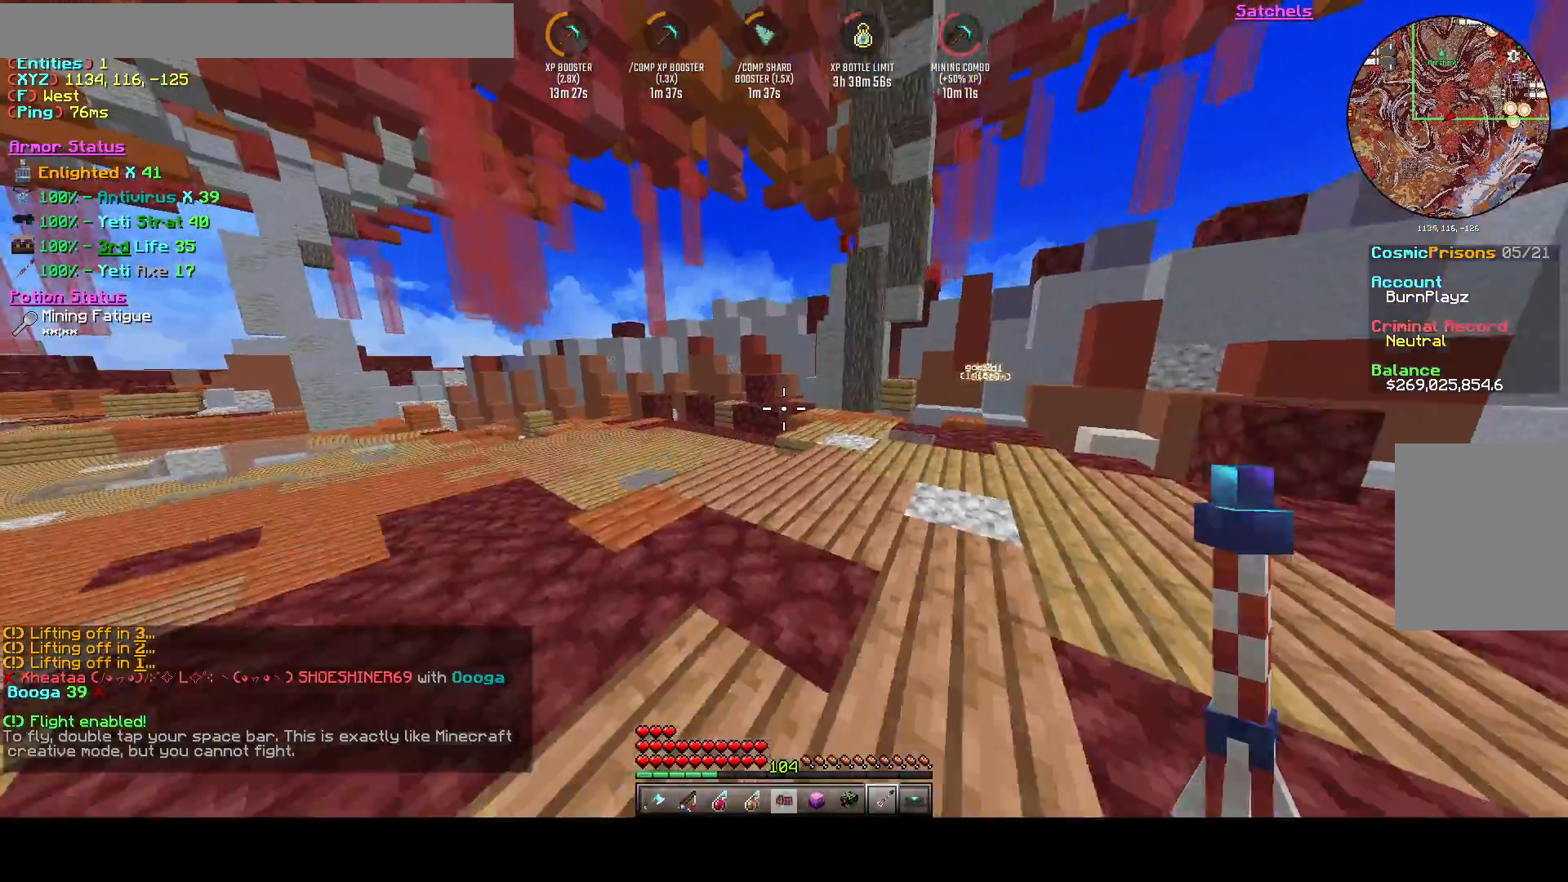
{"keys": ["space", "w"], "events": [[42, "d", "down"], [167, "d", "up"], [458, "space", "down"]]}